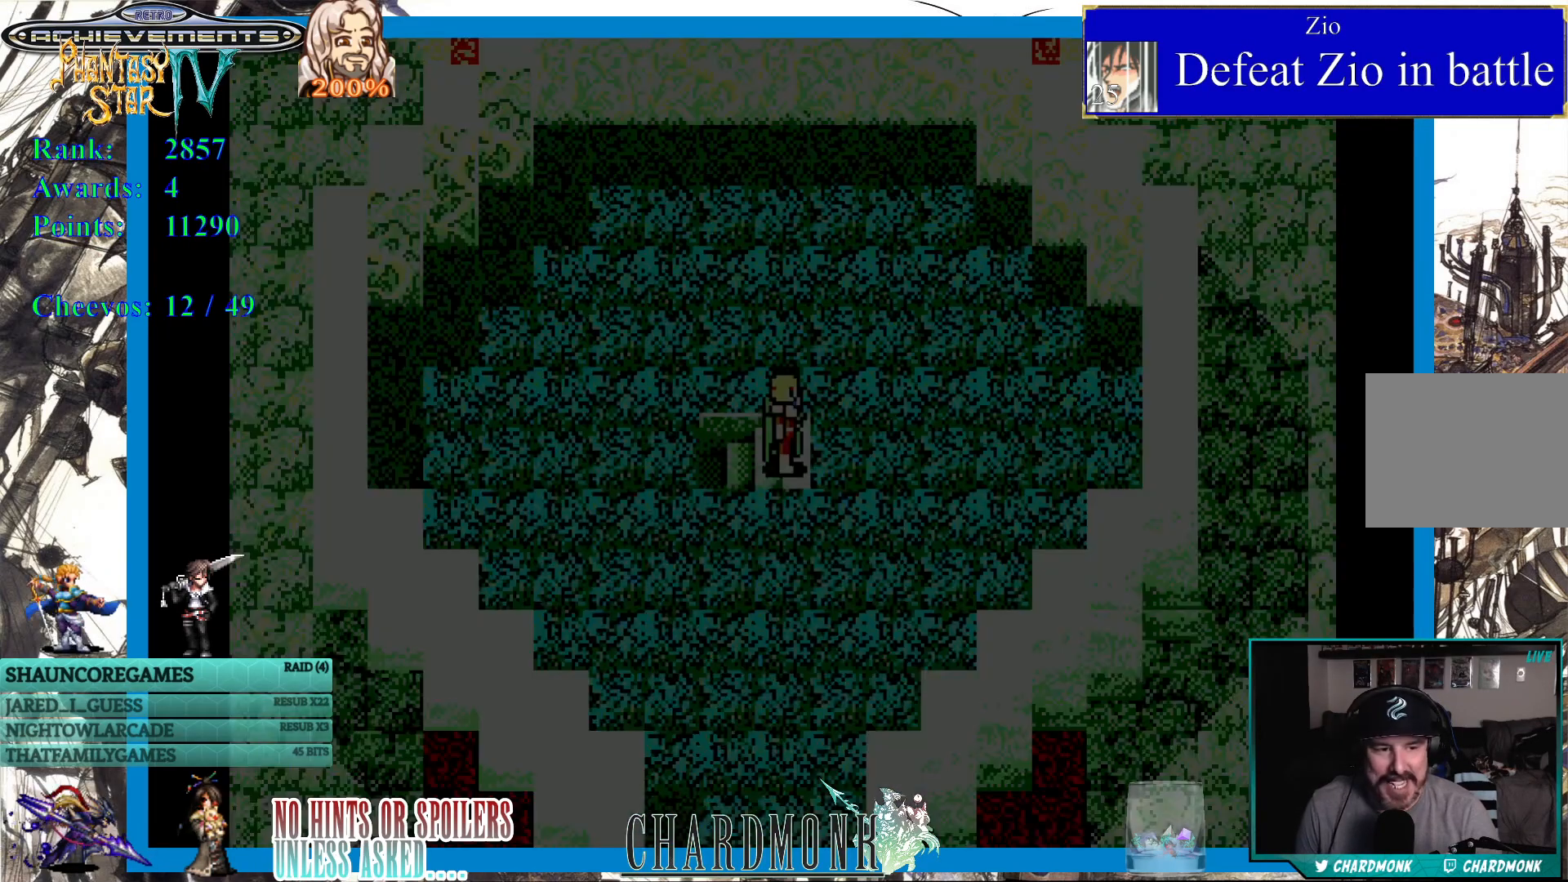
Gameplay with a controller (PlayStation layout); each line is a JSON object with the inputs held at the frame after it. "events" lists button and stick changes between this image and that frame as [ms after this image, input, new state], when the widget could be followed in between. Not read: L3 R3.
{"buttons": [], "left_stick": "center", "right_stick": "center", "events": []}
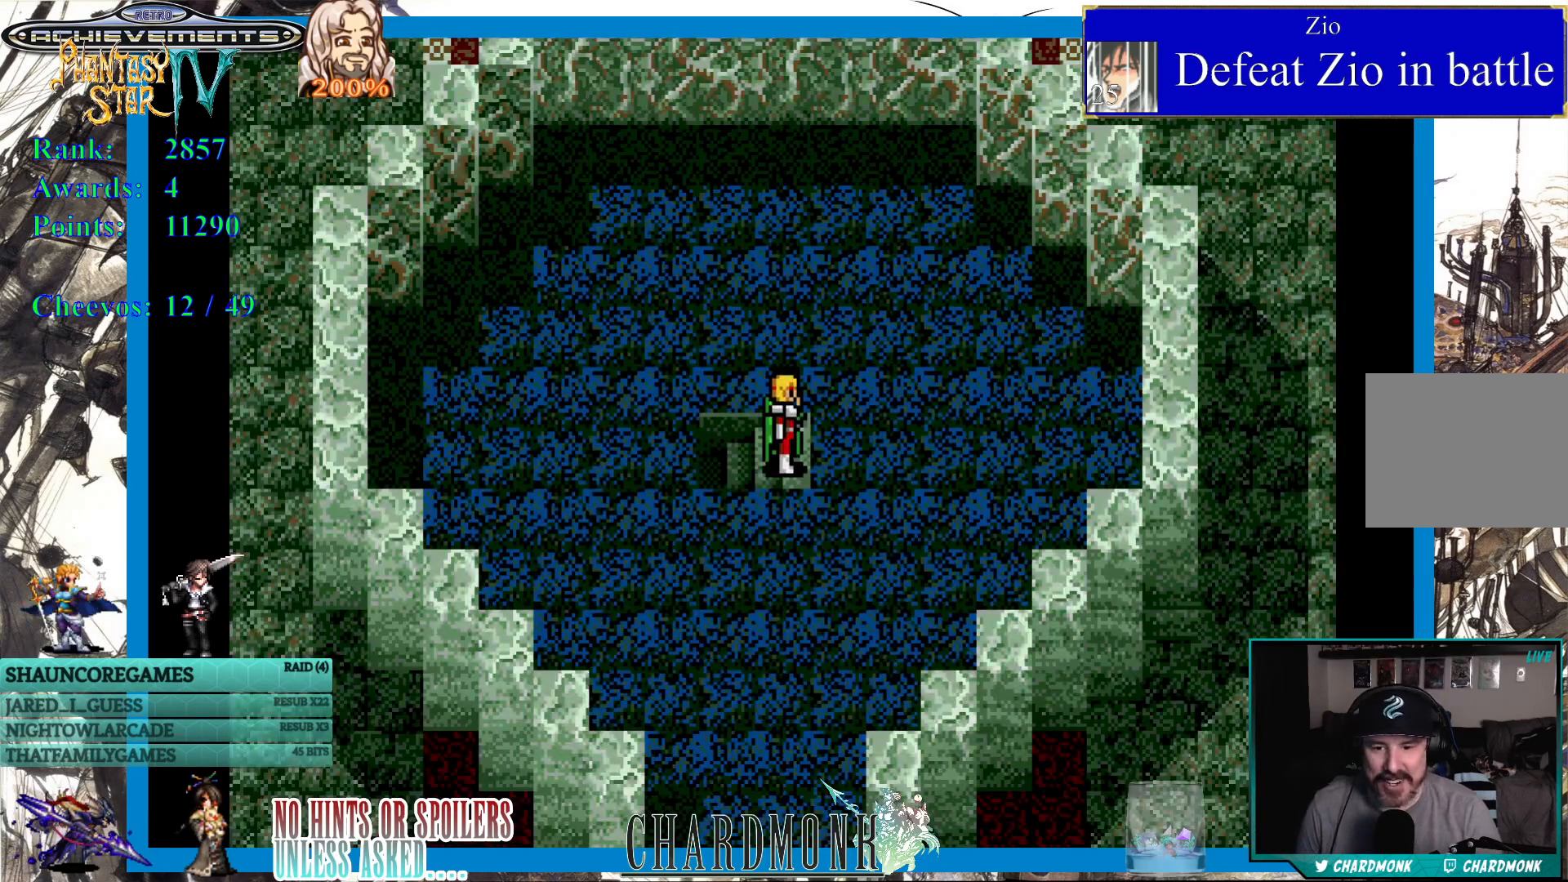
{"buttons": ["DPAD_DOWN"], "left_stick": "center", "right_stick": "center", "events": [[483, "DPAD_DOWN", "down"]]}
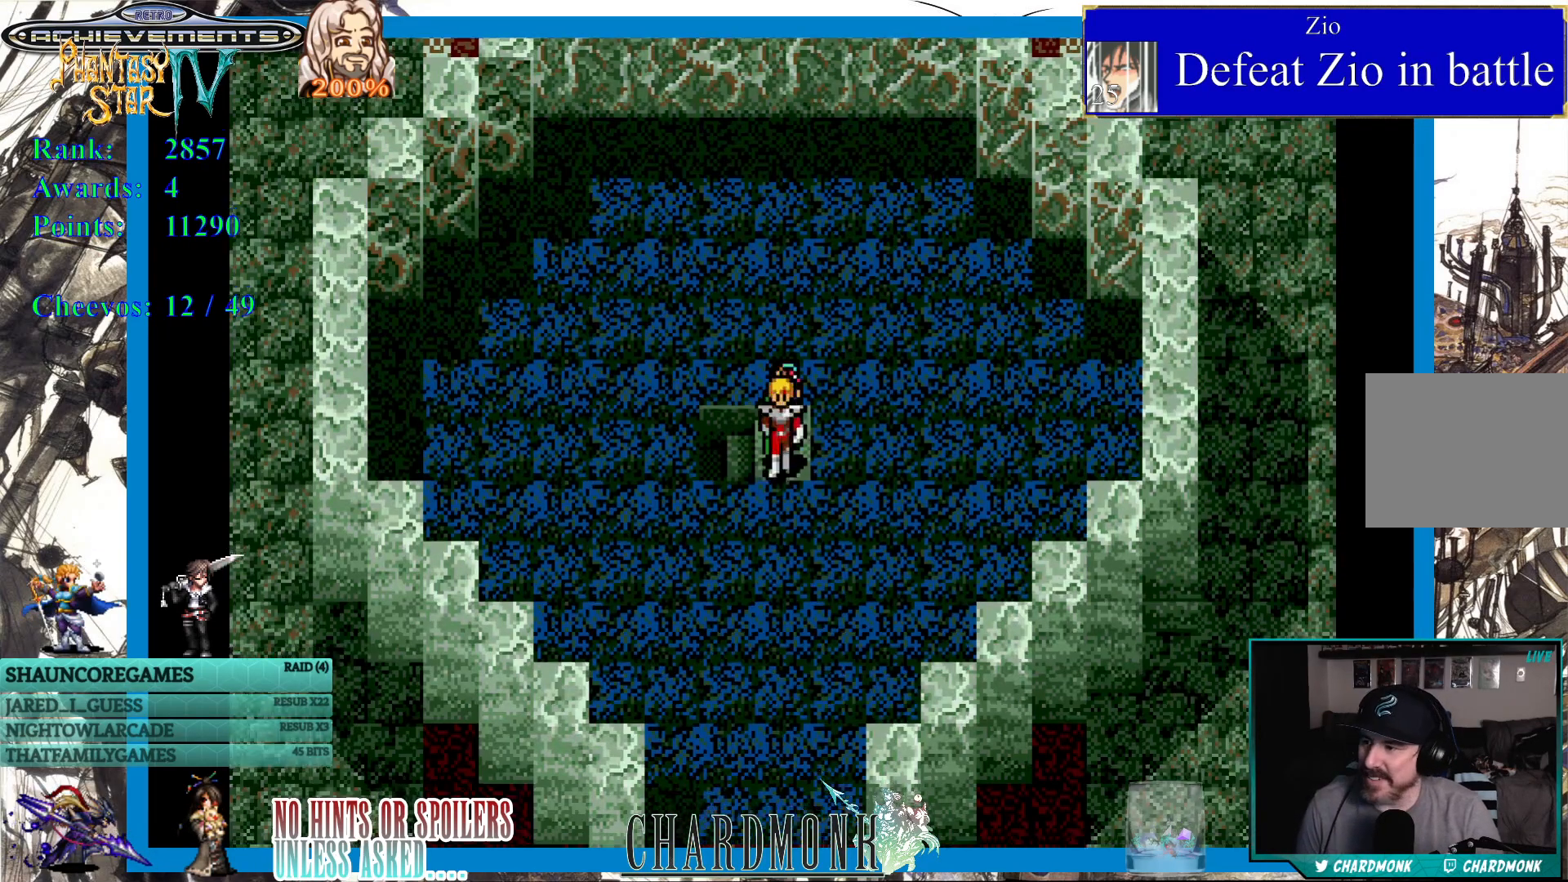
{"buttons": ["DPAD_DOWN"], "left_stick": "center", "right_stick": "center", "events": []}
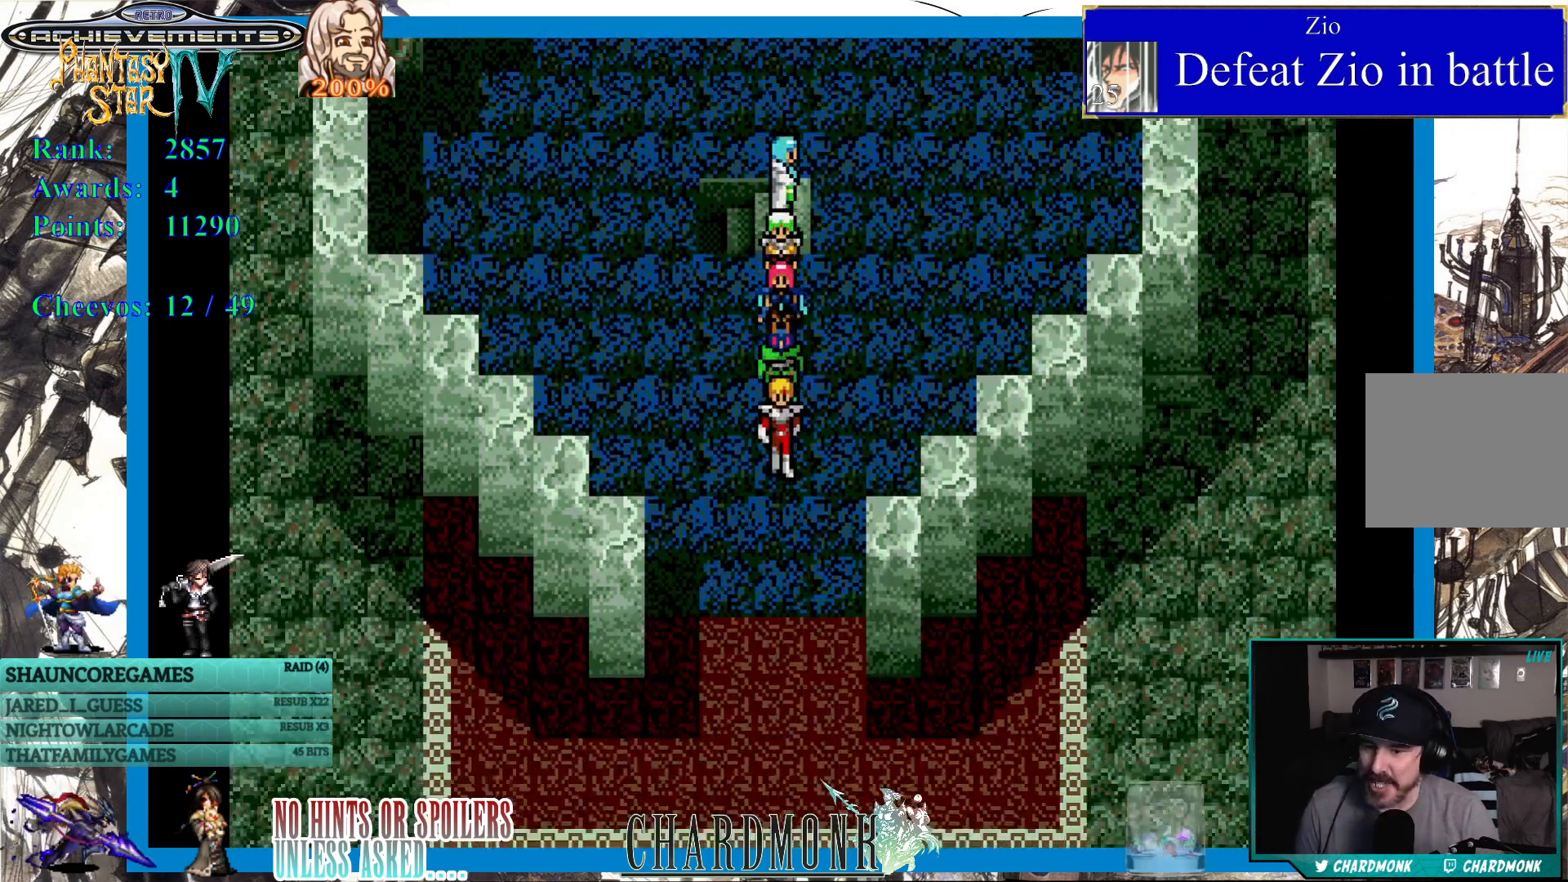
{"buttons": ["DPAD_DOWN"], "left_stick": "center", "right_stick": "center", "events": []}
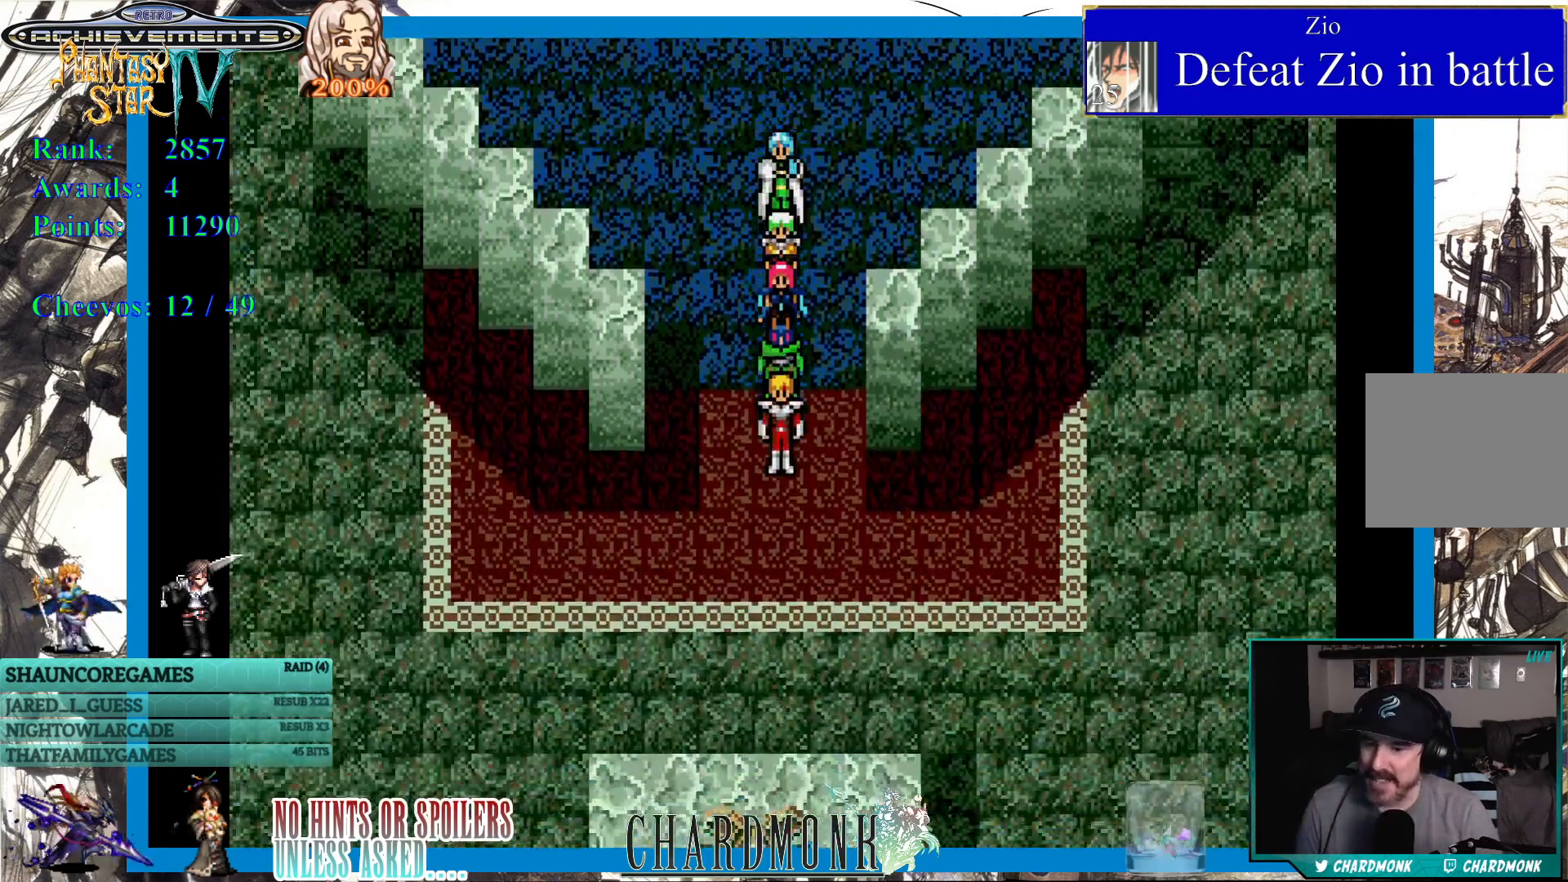
{"buttons": ["DPAD_DOWN"], "left_stick": "center", "right_stick": "center", "events": []}
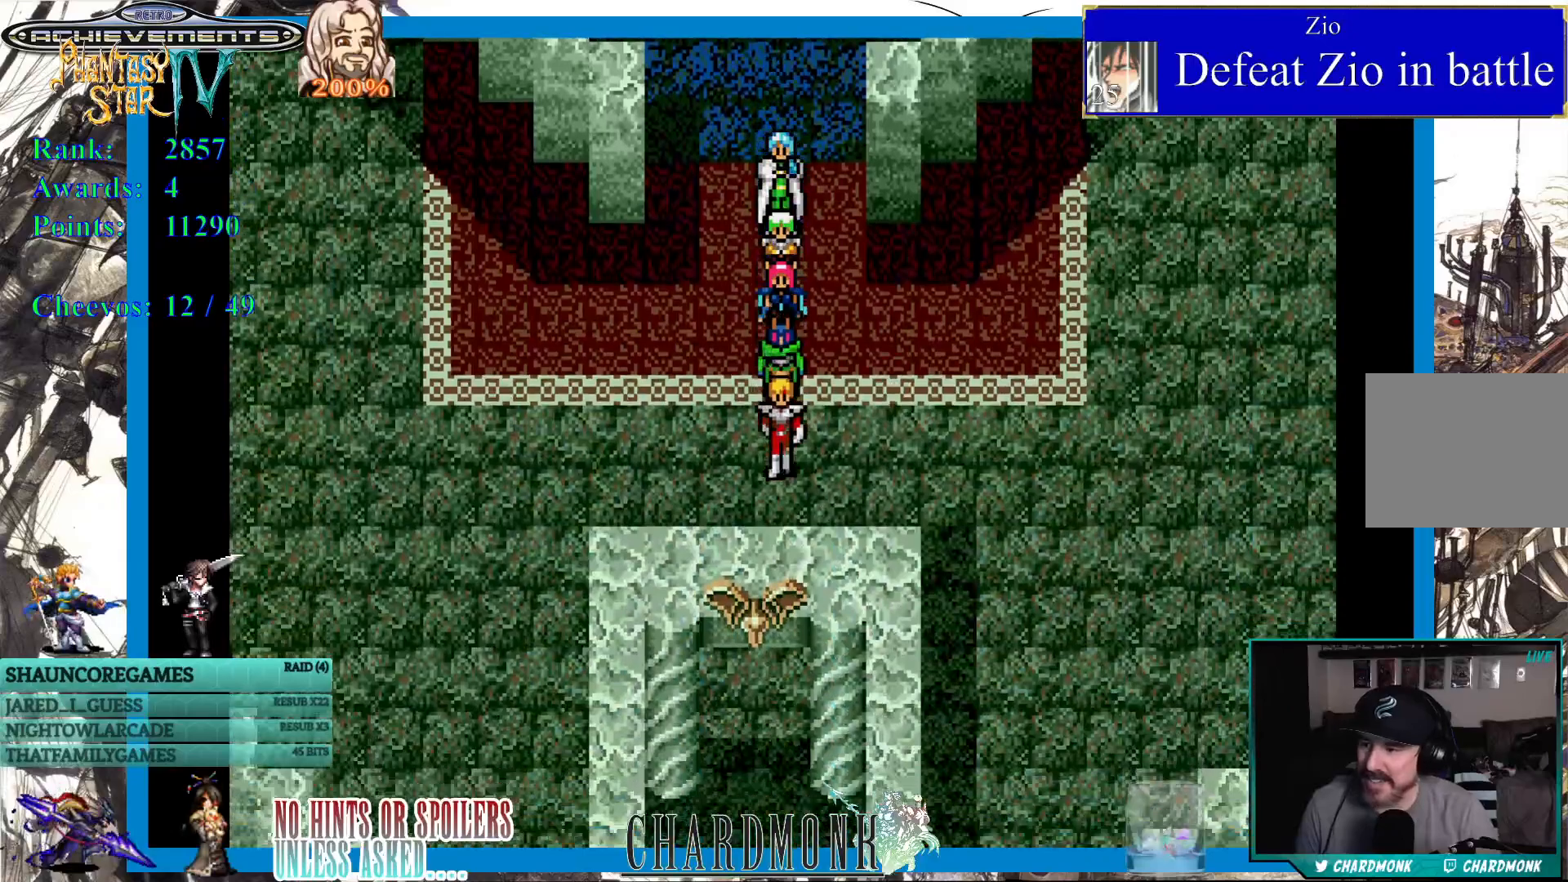
{"buttons": ["DPAD_DOWN"], "left_stick": "center", "right_stick": "center", "events": []}
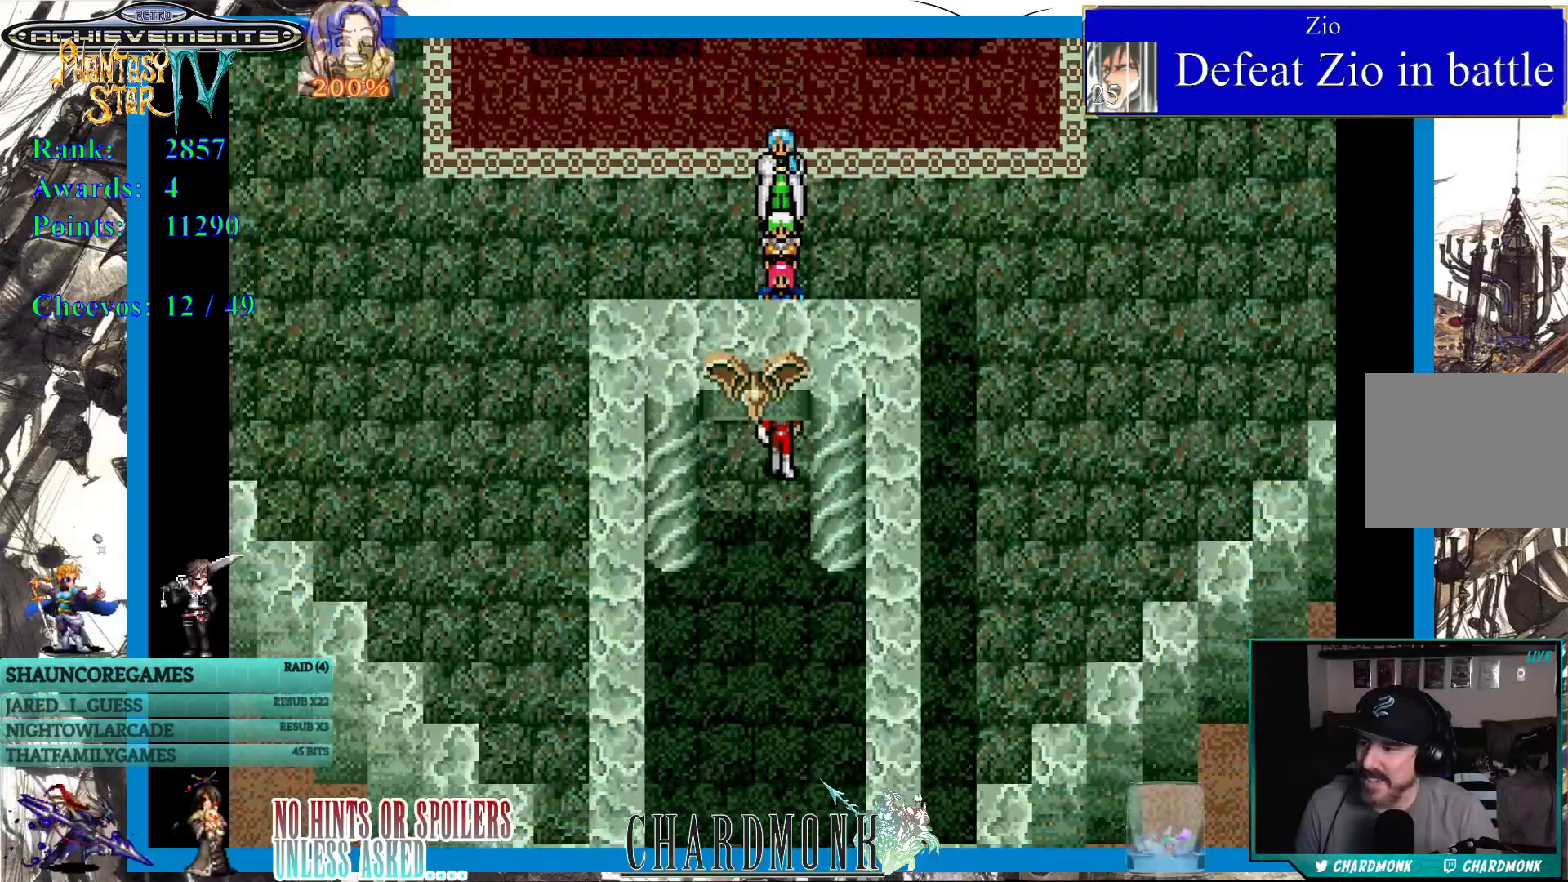
{"buttons": ["DPAD_DOWN"], "left_stick": "center", "right_stick": "center", "events": []}
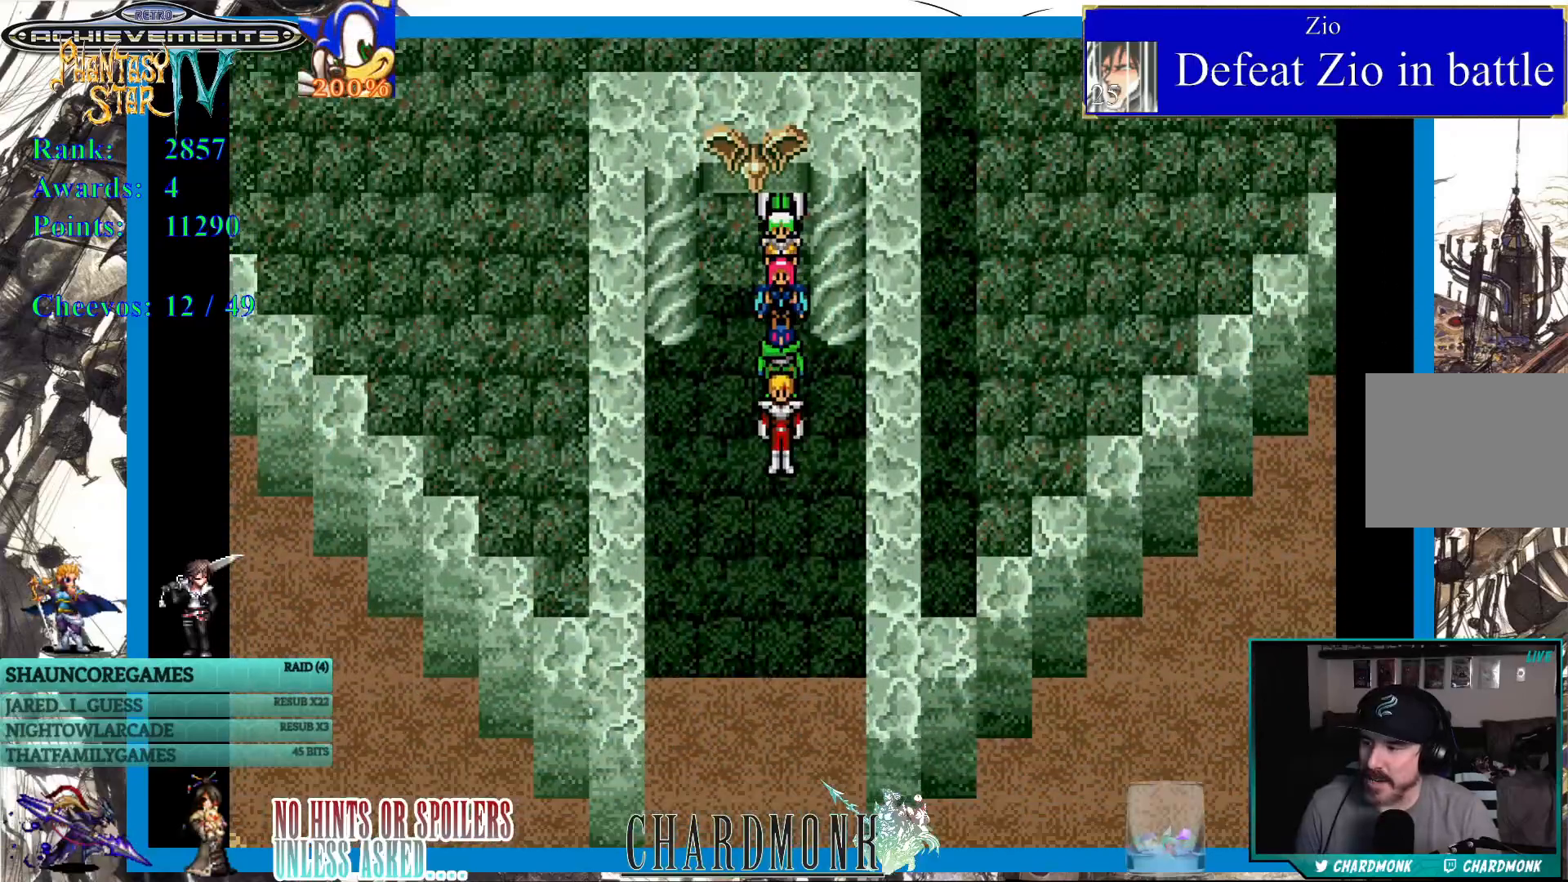
{"buttons": ["DPAD_DOWN"], "left_stick": "center", "right_stick": "center", "events": []}
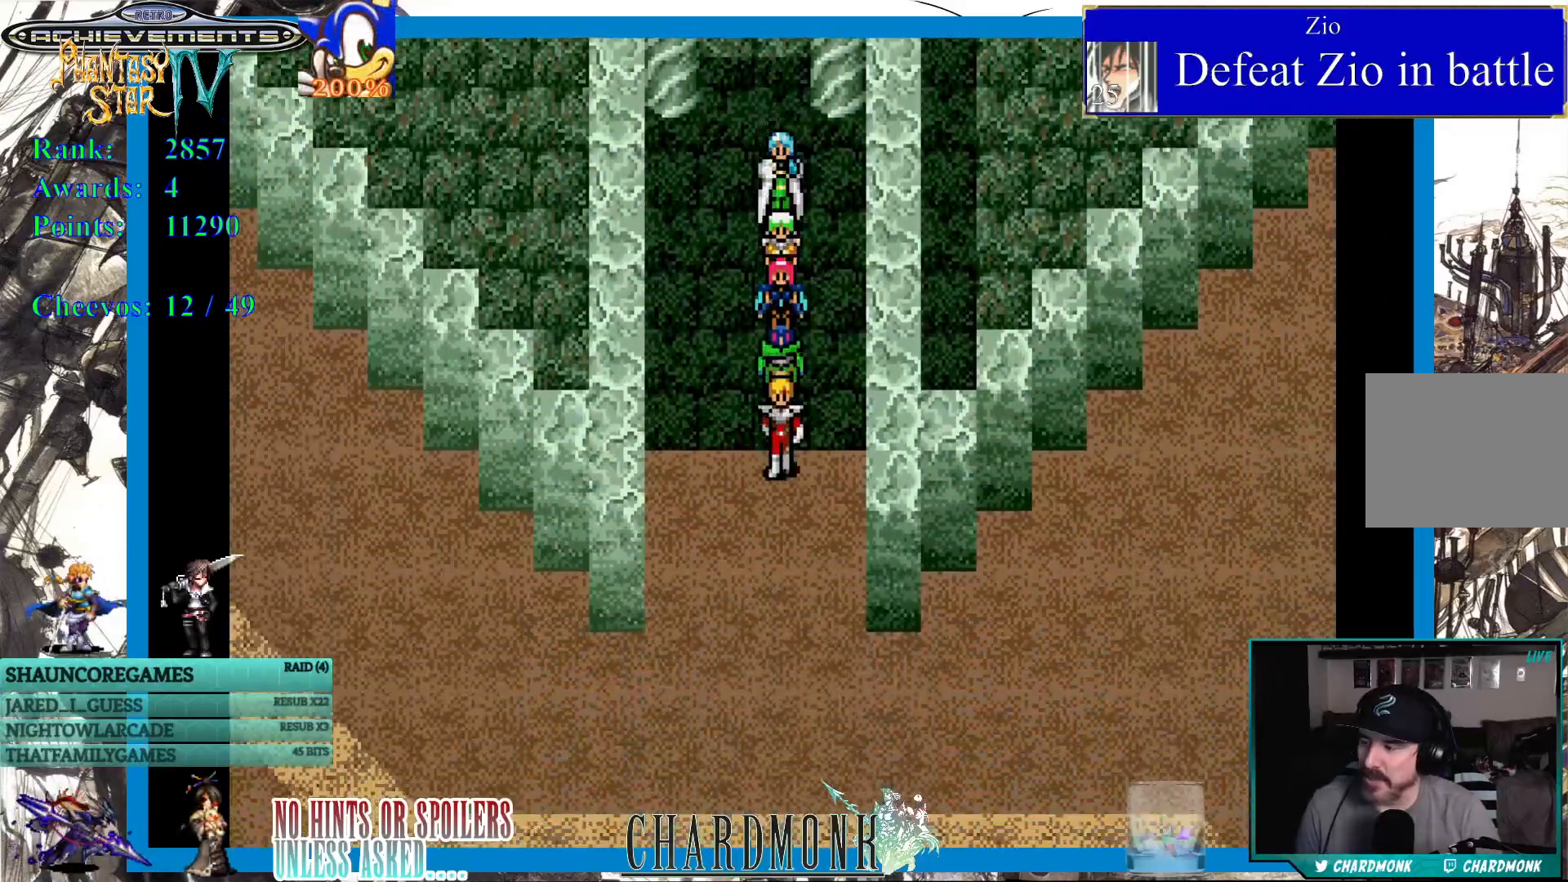
{"buttons": [], "left_stick": "center", "right_stick": "center", "events": [[450, "DPAD_DOWN", "up"]]}
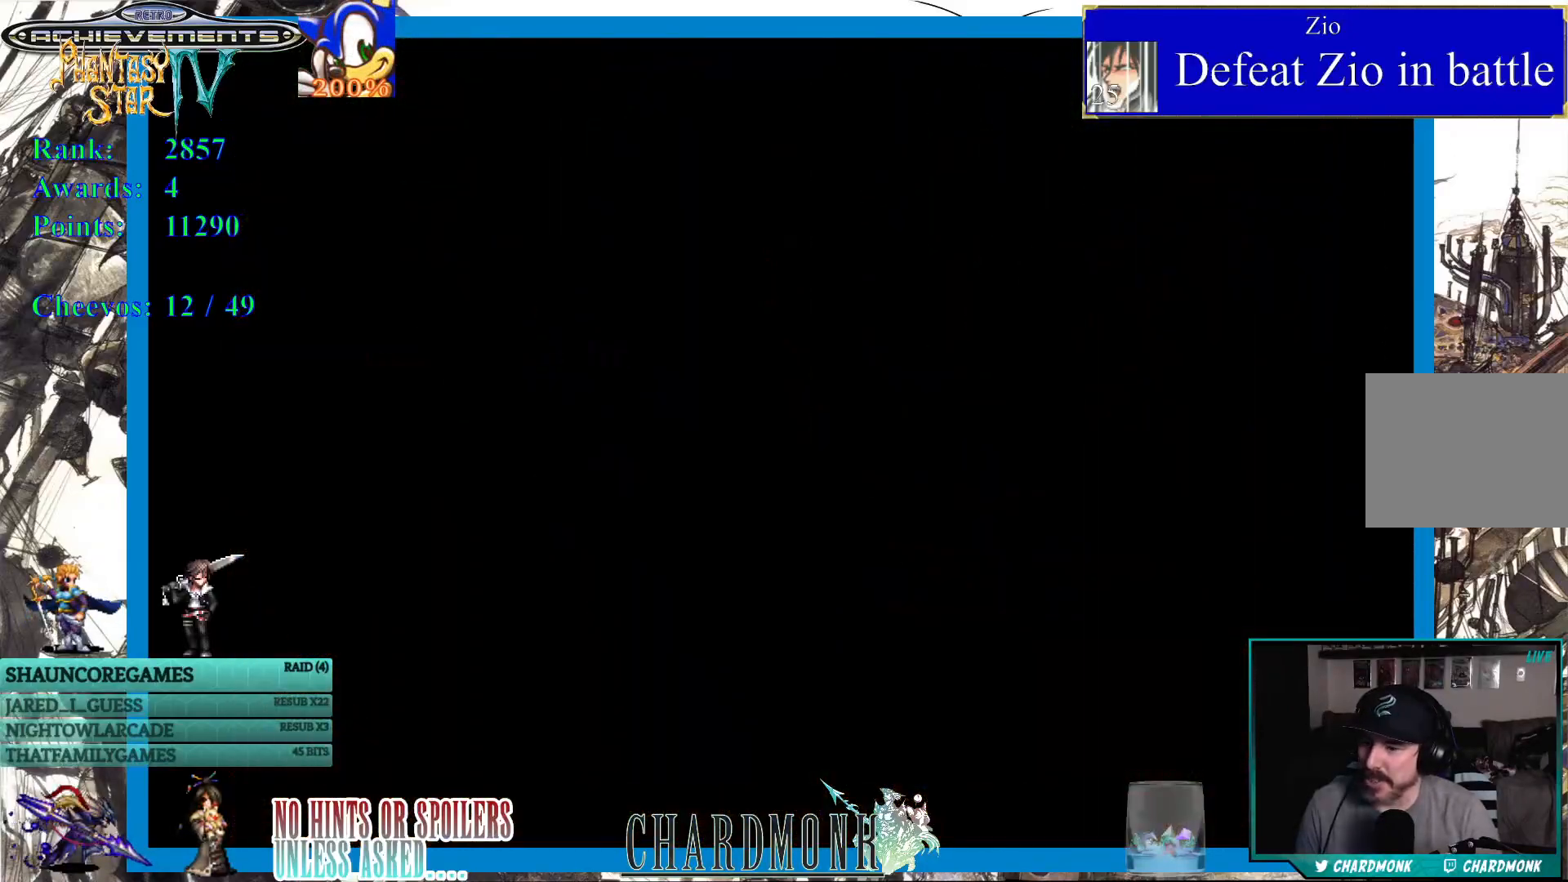
{"buttons": [], "left_stick": "center", "right_stick": "center", "events": []}
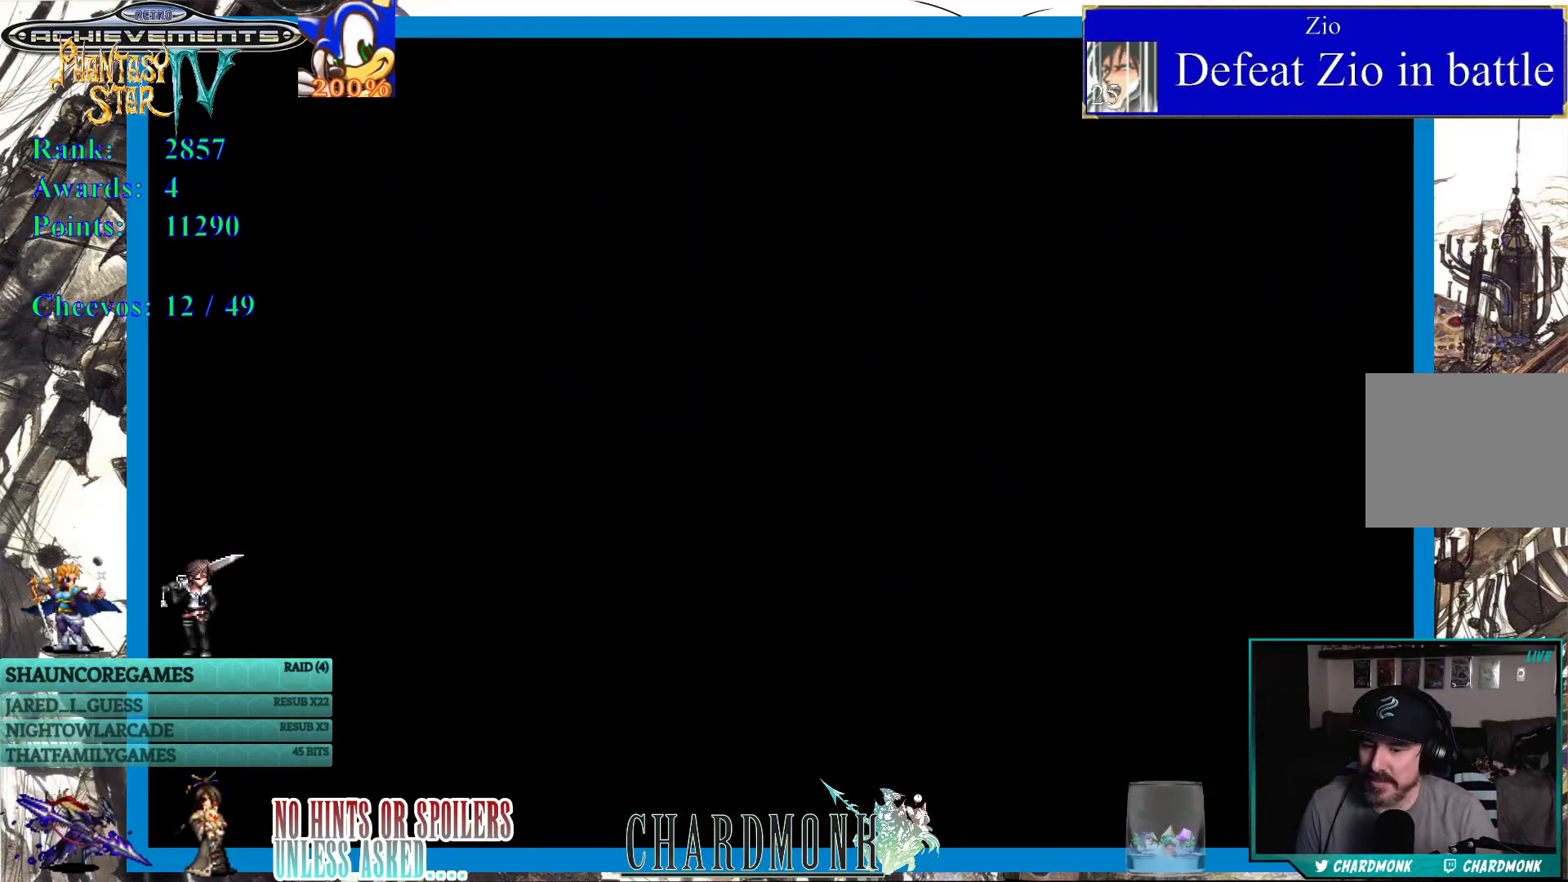
{"buttons": [], "left_stick": "center", "right_stick": "center", "events": []}
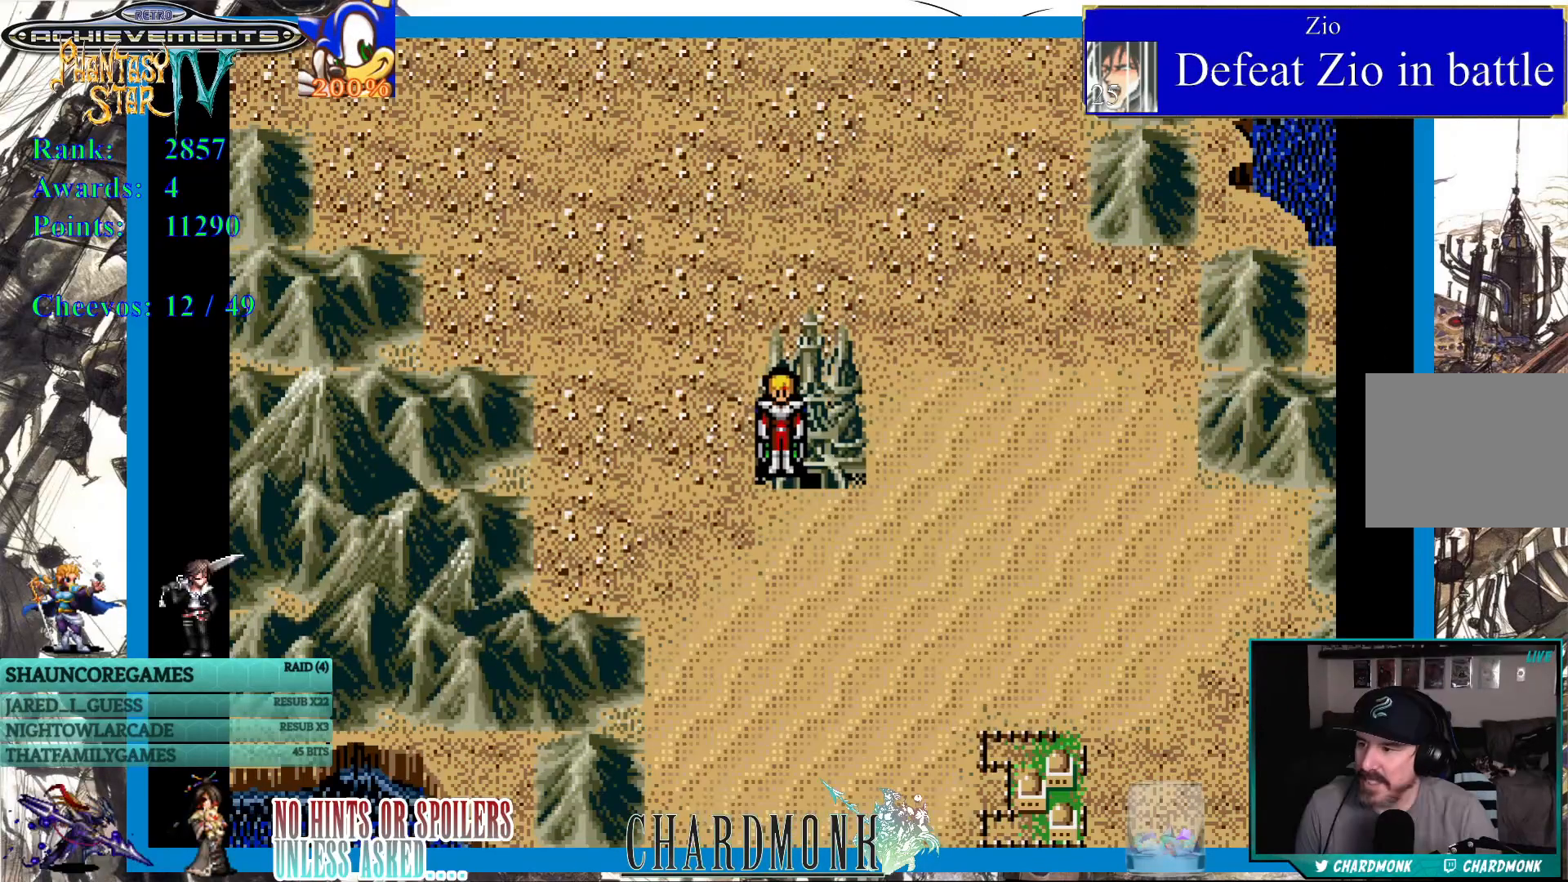
{"buttons": [], "left_stick": "center", "right_stick": "center", "events": [[183, "TRIANGLE", "down"], [283, "TRIANGLE", "up"]]}
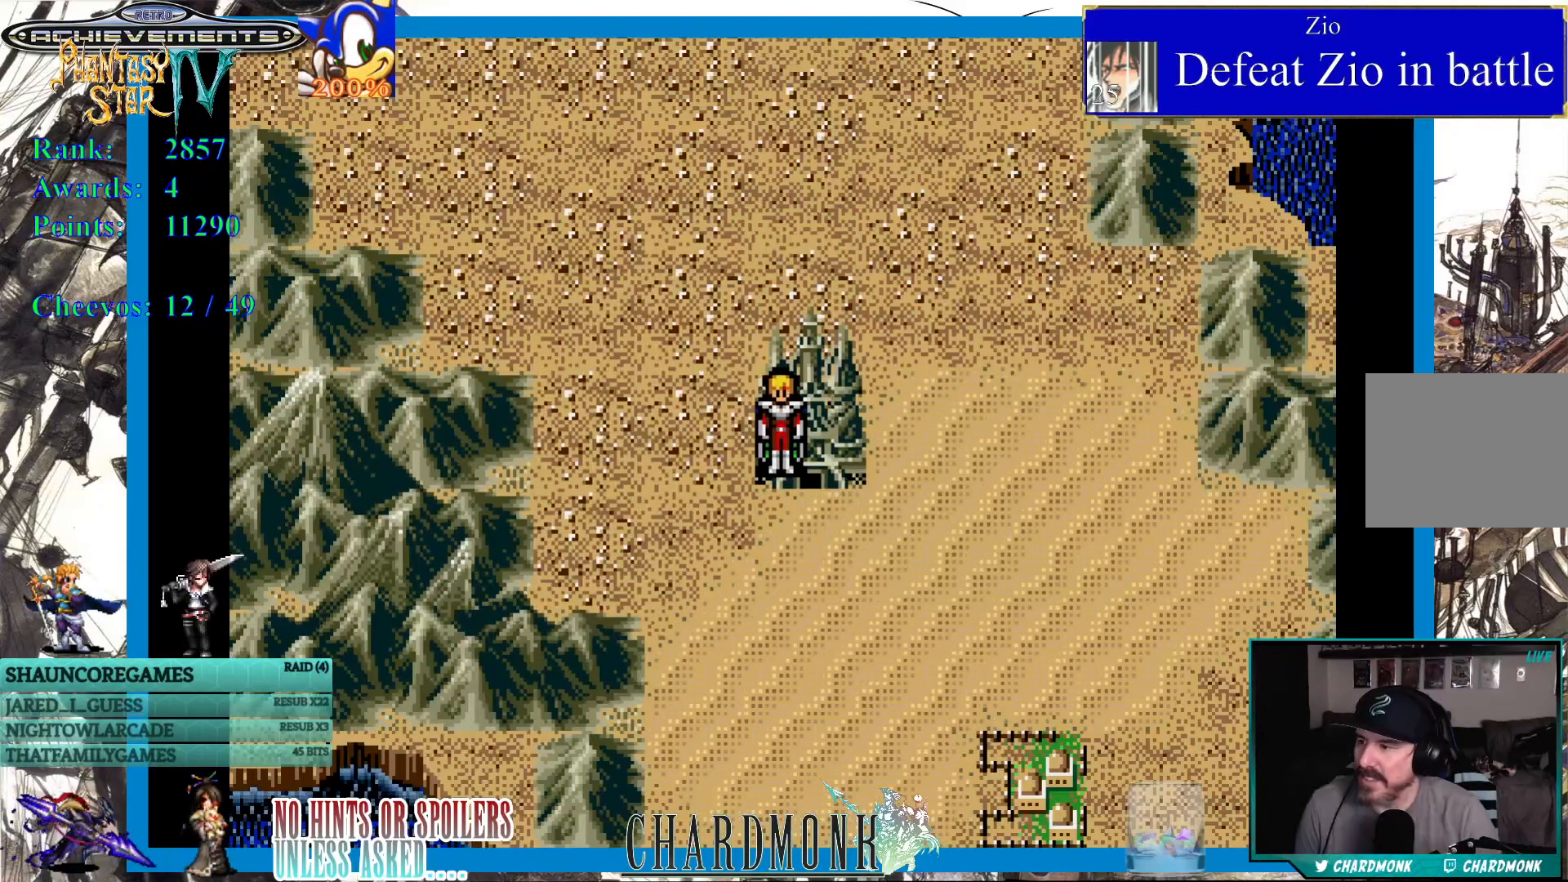
{"buttons": [], "left_stick": "center", "right_stick": "center", "events": [[133, "SQUARE", "down"], [217, "SQUARE", "up"]]}
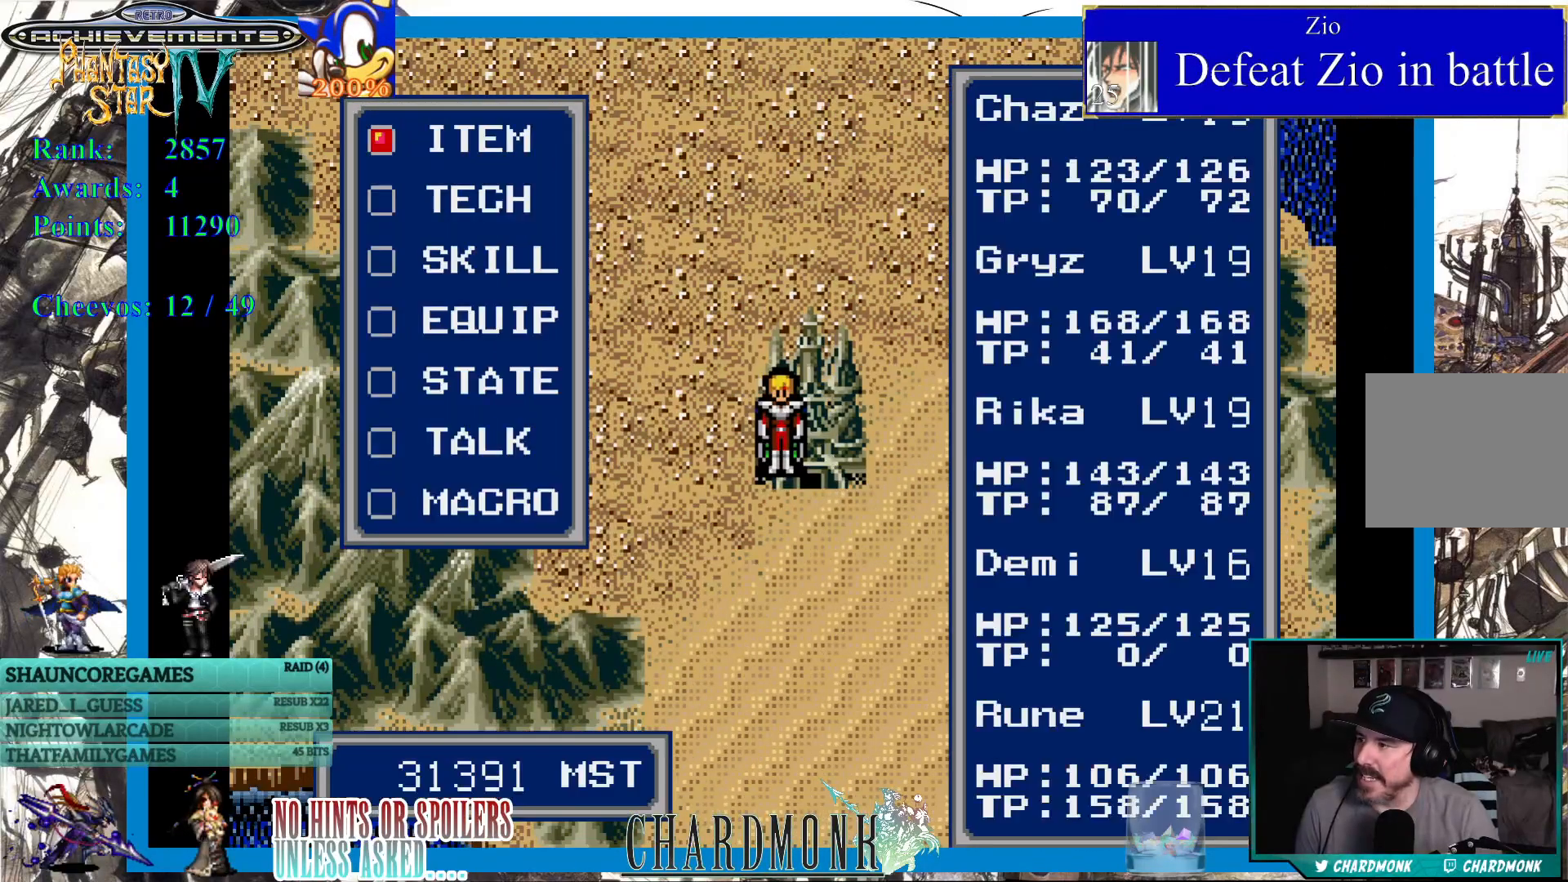
{"buttons": [], "left_stick": "center", "right_stick": "center", "events": [[217, "SQUARE", "down"], [333, "SQUARE", "up"]]}
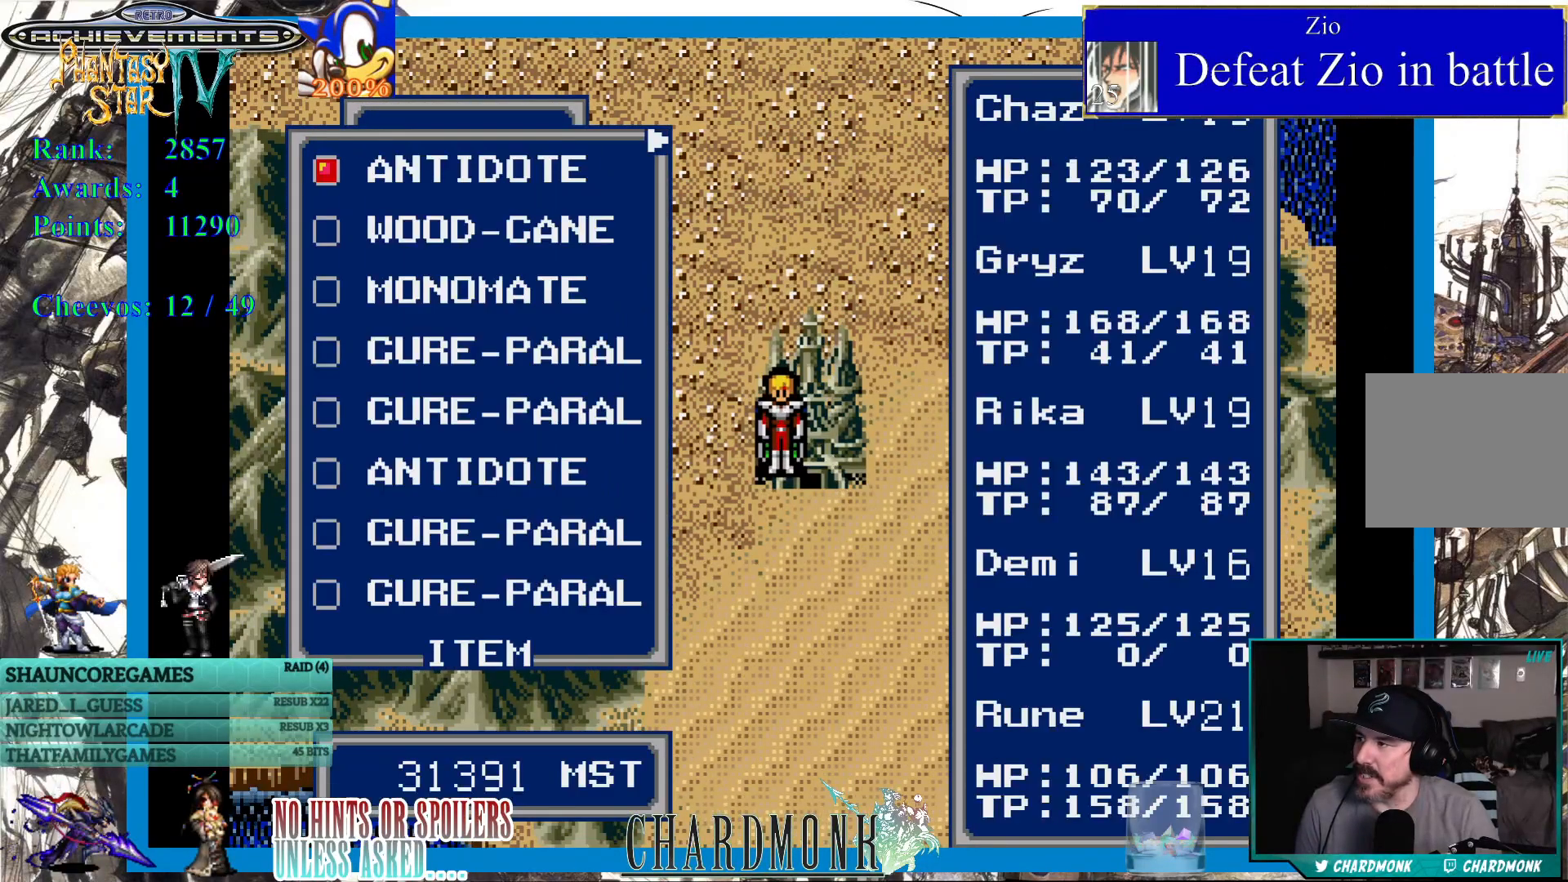
{"buttons": [], "left_stick": "center", "right_stick": "center", "events": [[283, "CROSS", "down"], [350, "CROSS", "up"], [450, "CROSS", "down"], [500, "CROSS", "up"]]}
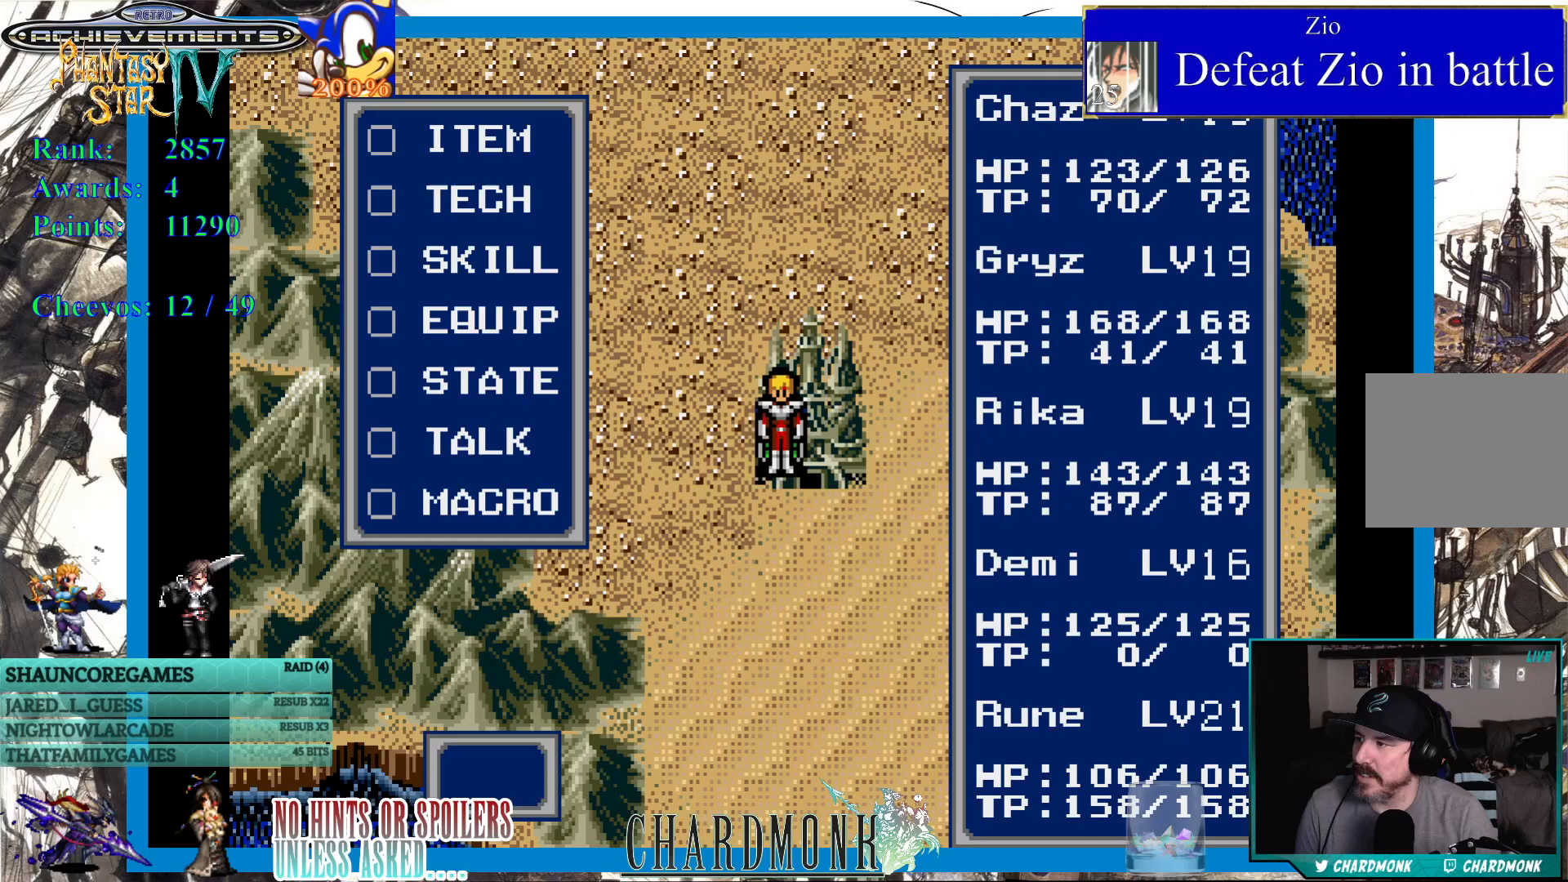
{"buttons": ["DPAD_LEFT"], "left_stick": "center", "right_stick": "center", "events": [[367, "DPAD_LEFT", "down"]]}
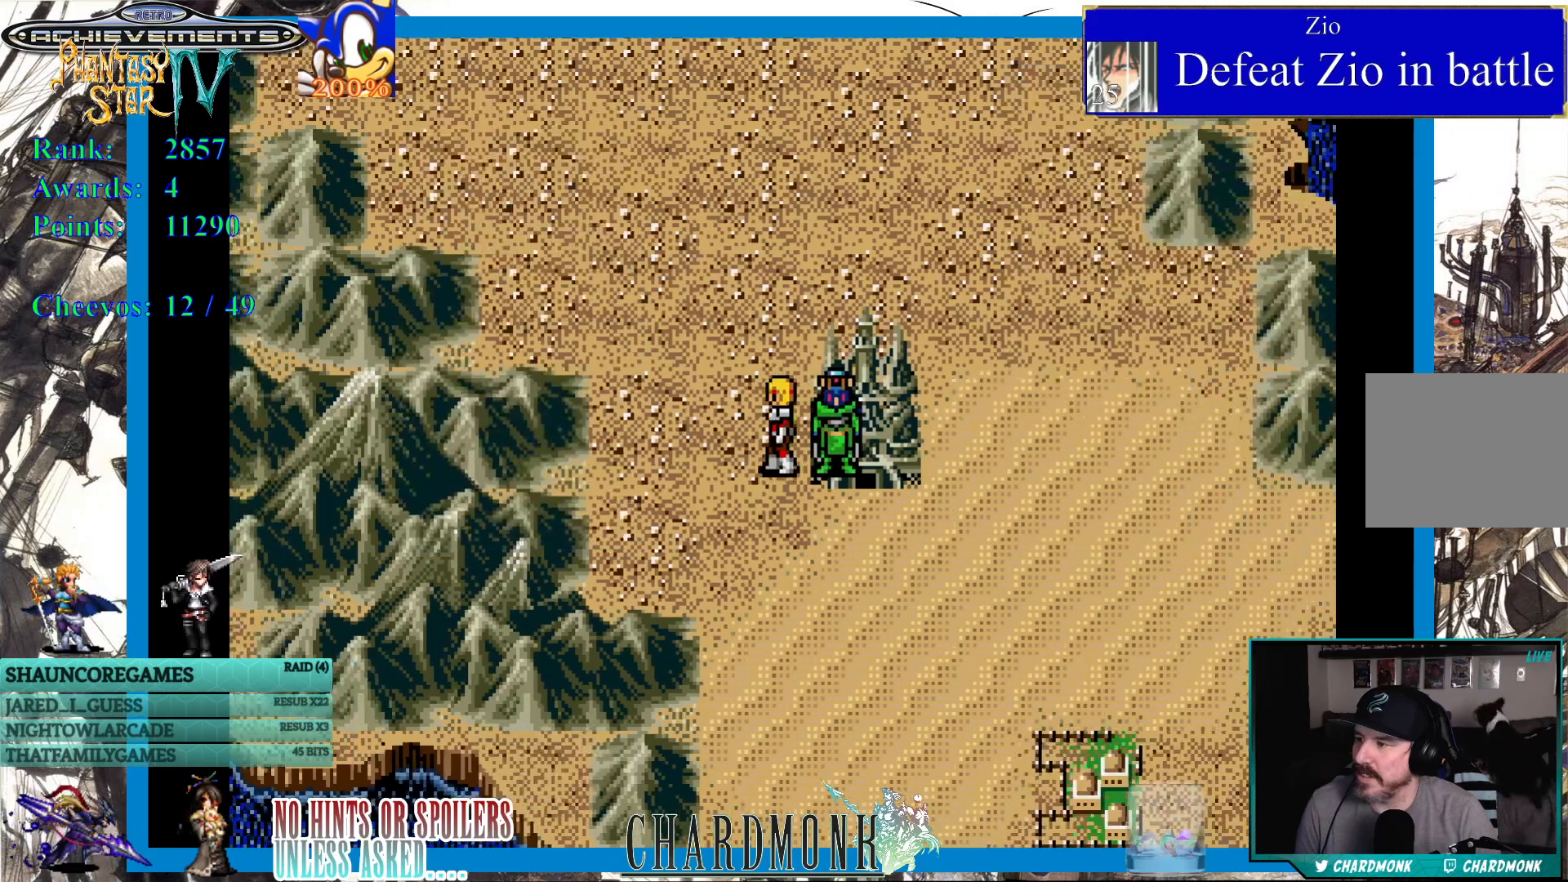
{"buttons": [], "left_stick": "center", "right_stick": "center", "events": [[50, "DPAD_LEFT", "up"], [217, "SQUARE", "down"], [317, "SQUARE", "up"]]}
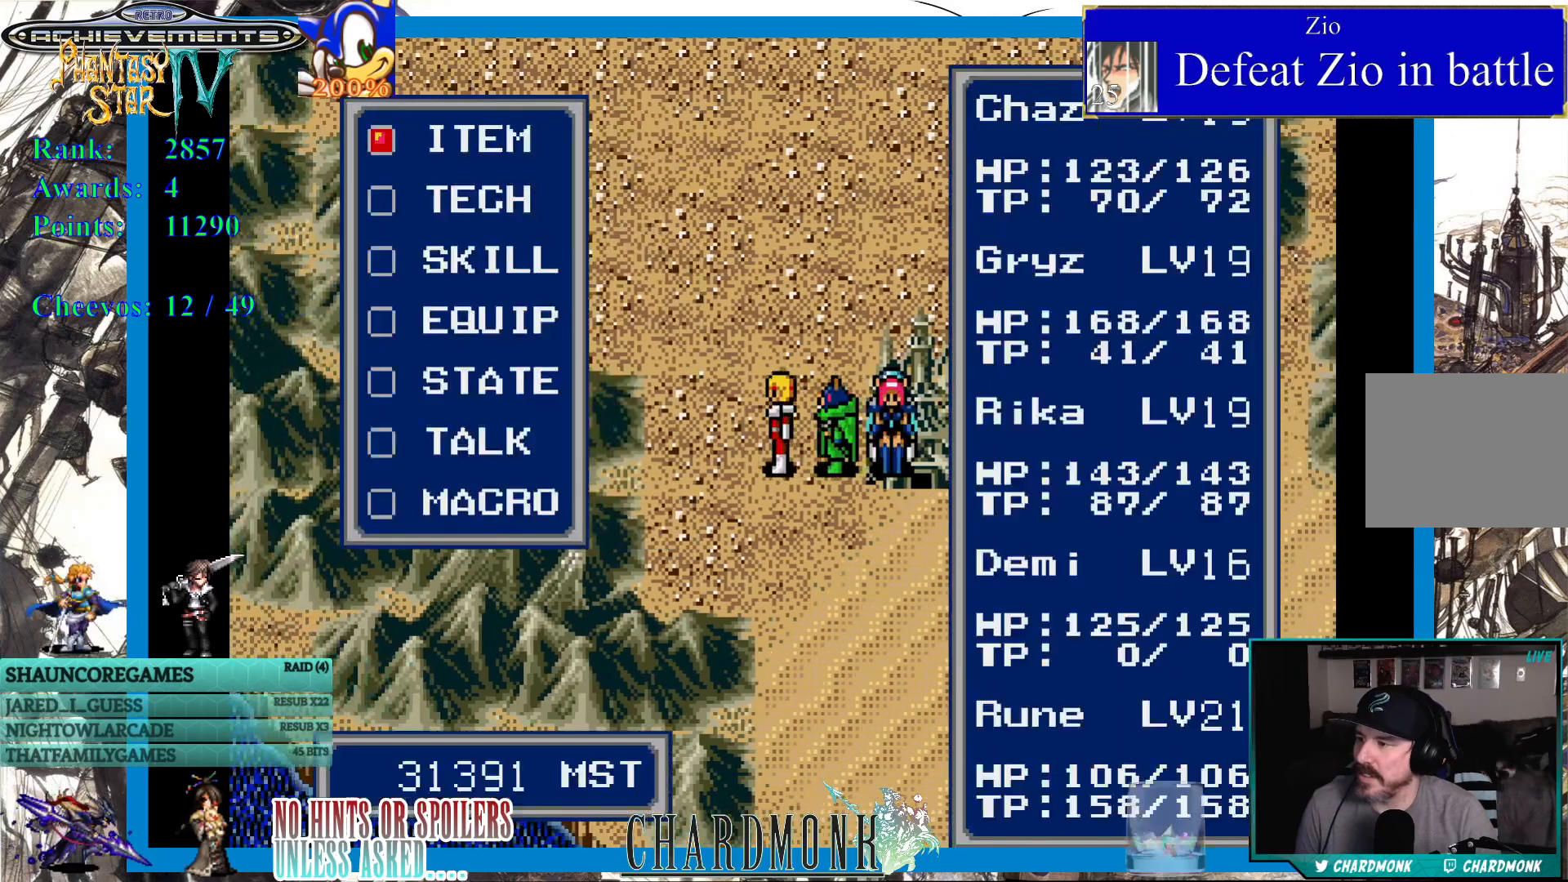
{"buttons": [], "left_stick": "center", "right_stick": "center", "events": [[333, "CIRCLE", "down"], [417, "CIRCLE", "up"]]}
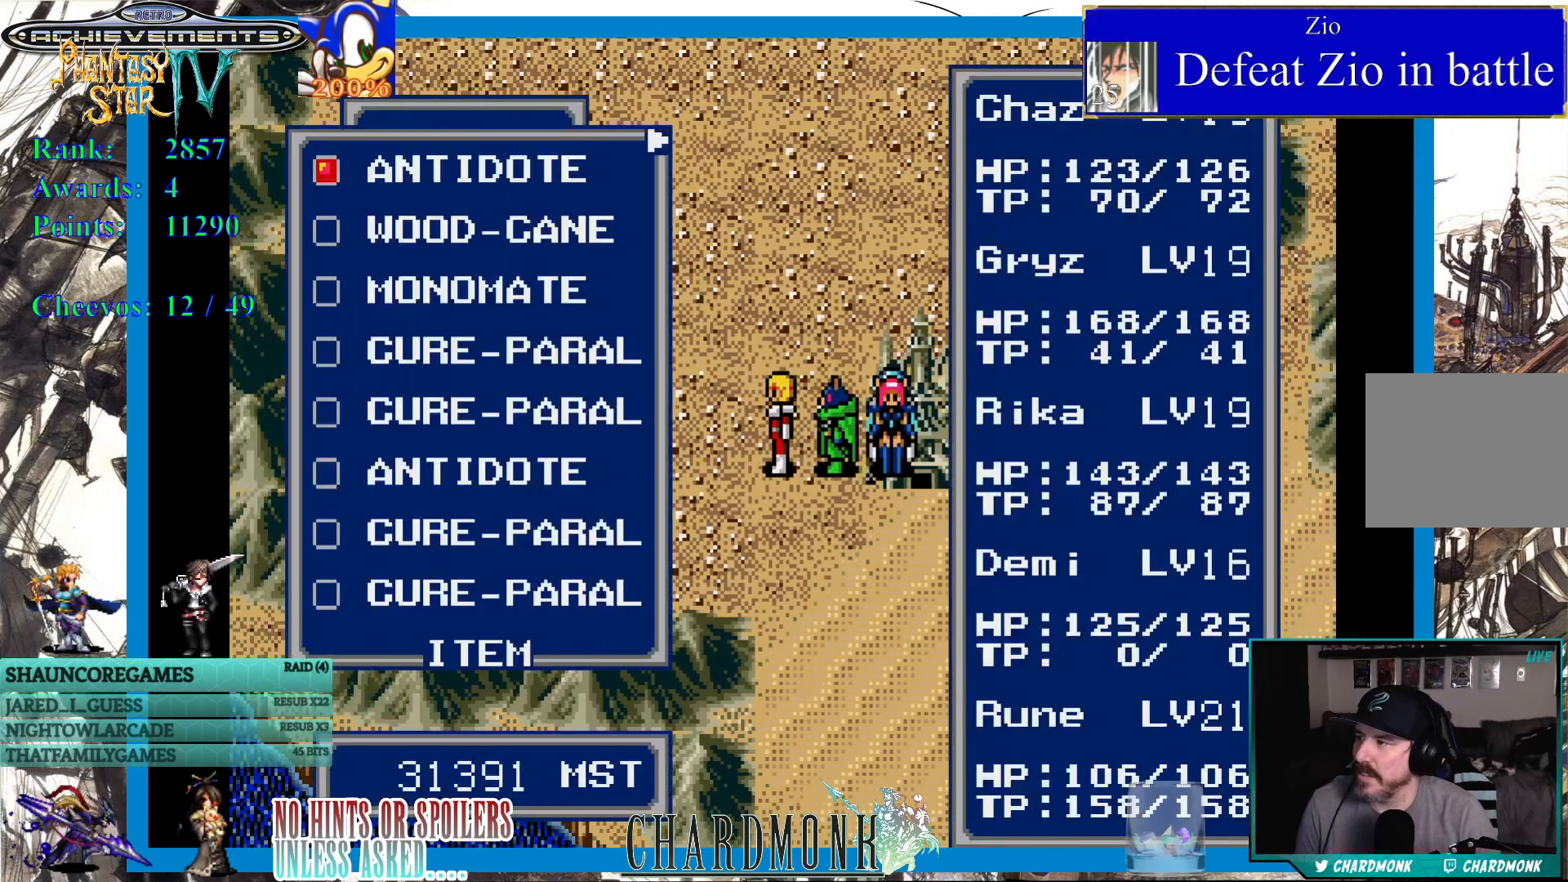
{"buttons": [], "left_stick": "center", "right_stick": "center", "events": []}
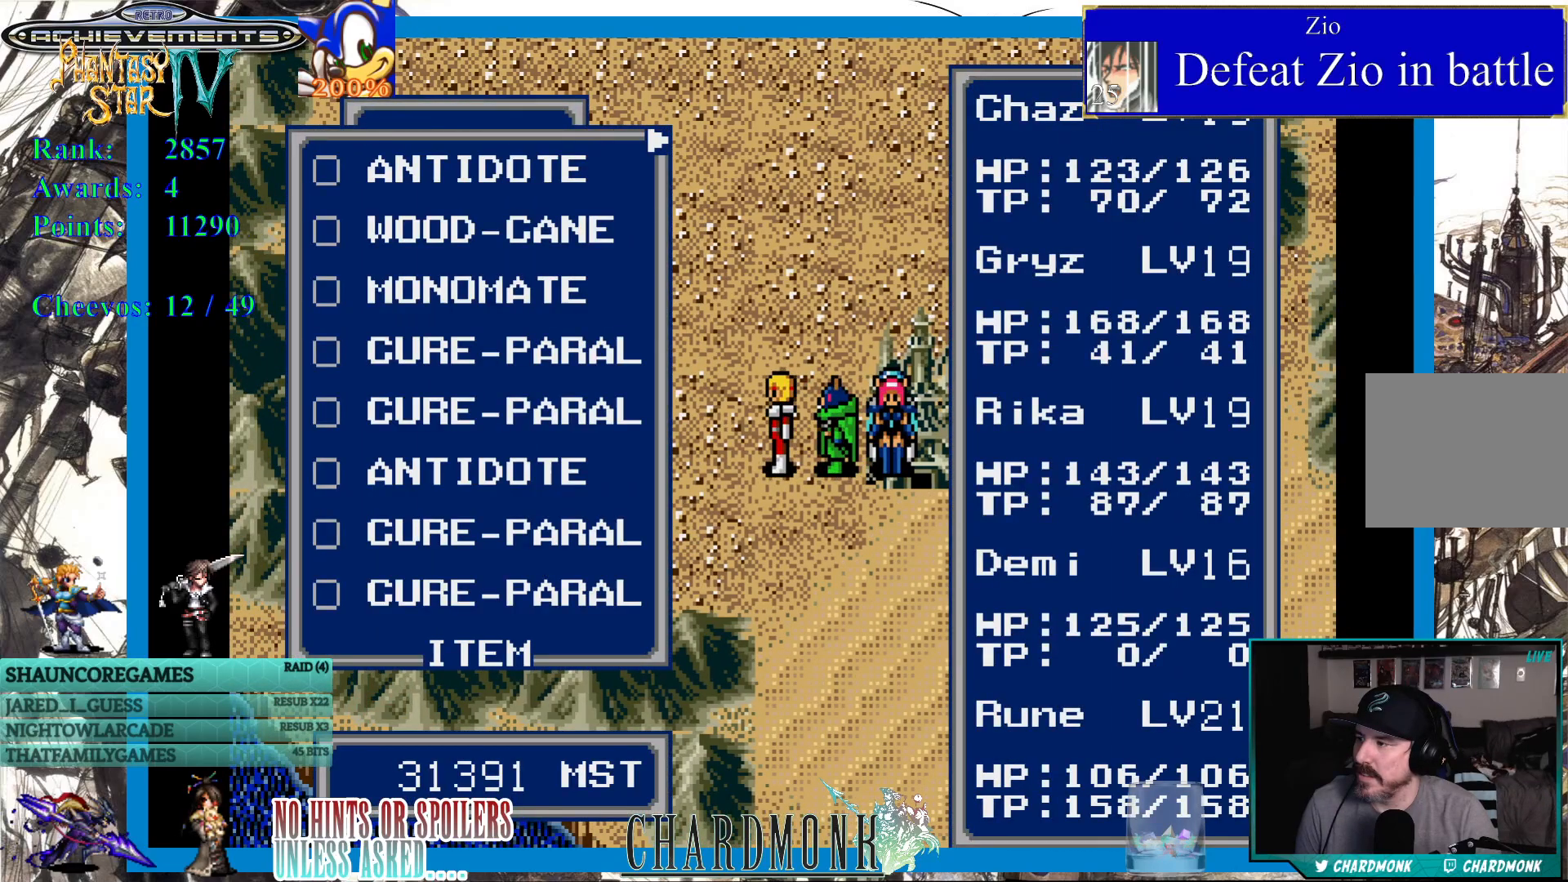
{"buttons": [], "left_stick": "center", "right_stick": "center", "events": [[233, "DPAD_DOWN", "down"], [317, "DPAD_DOWN", "up"]]}
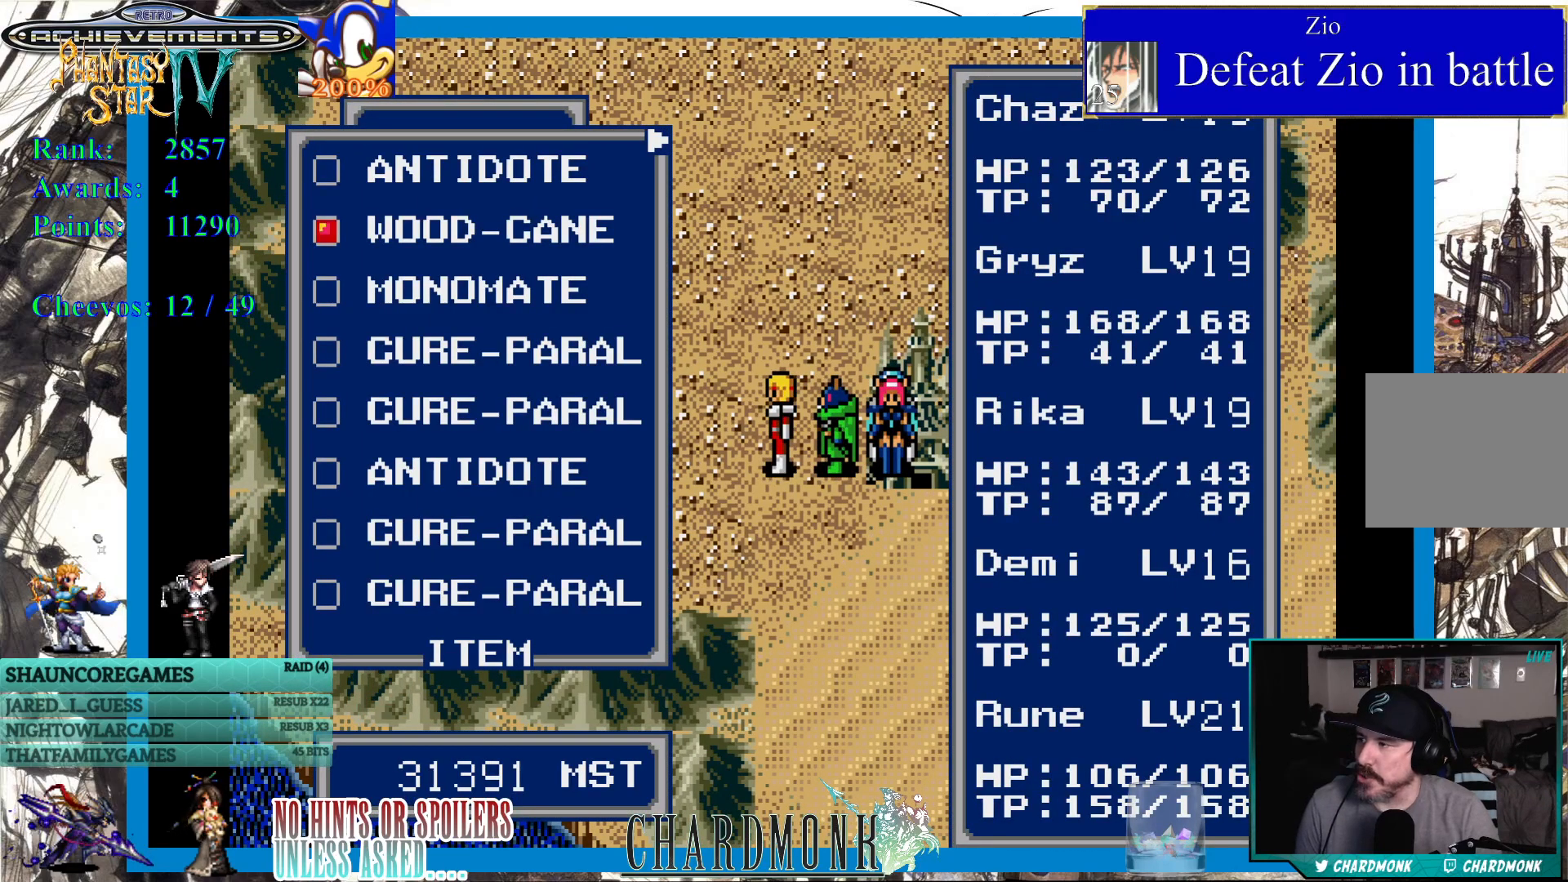
{"buttons": [], "left_stick": "center", "right_stick": "center", "events": [[17, "DPAD_RIGHT", "down"], [167, "DPAD_RIGHT", "up"]]}
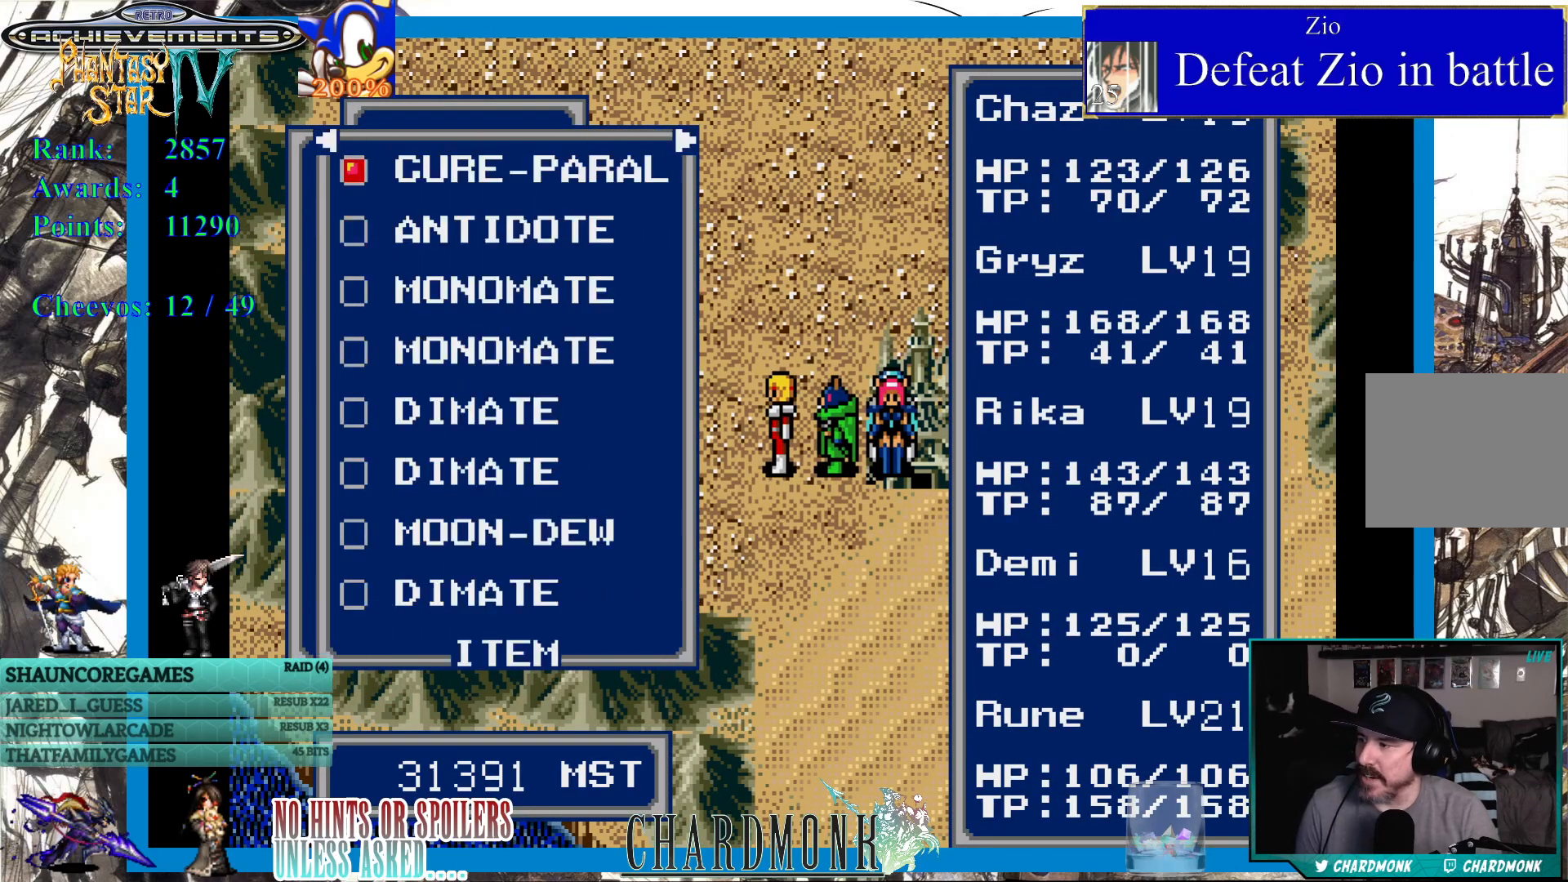
{"buttons": [], "left_stick": "center", "right_stick": "center", "events": [[100, "DPAD_RIGHT", "down"], [250, "DPAD_RIGHT", "up"]]}
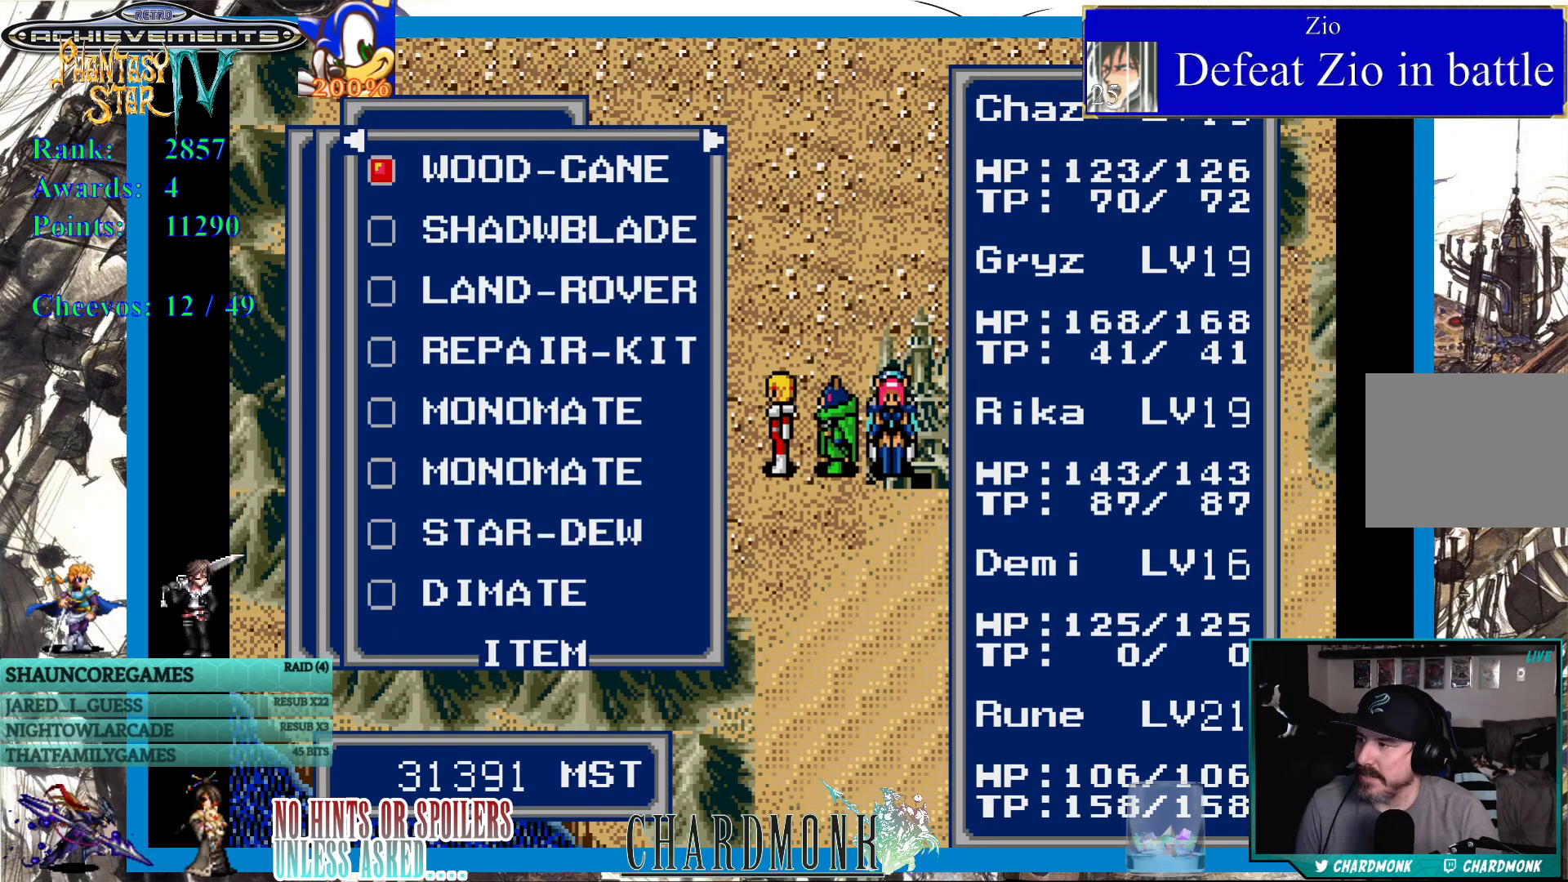
{"buttons": [], "left_stick": "center", "right_stick": "center", "events": [[317, "DPAD_DOWN", "down"], [450, "DPAD_DOWN", "up"]]}
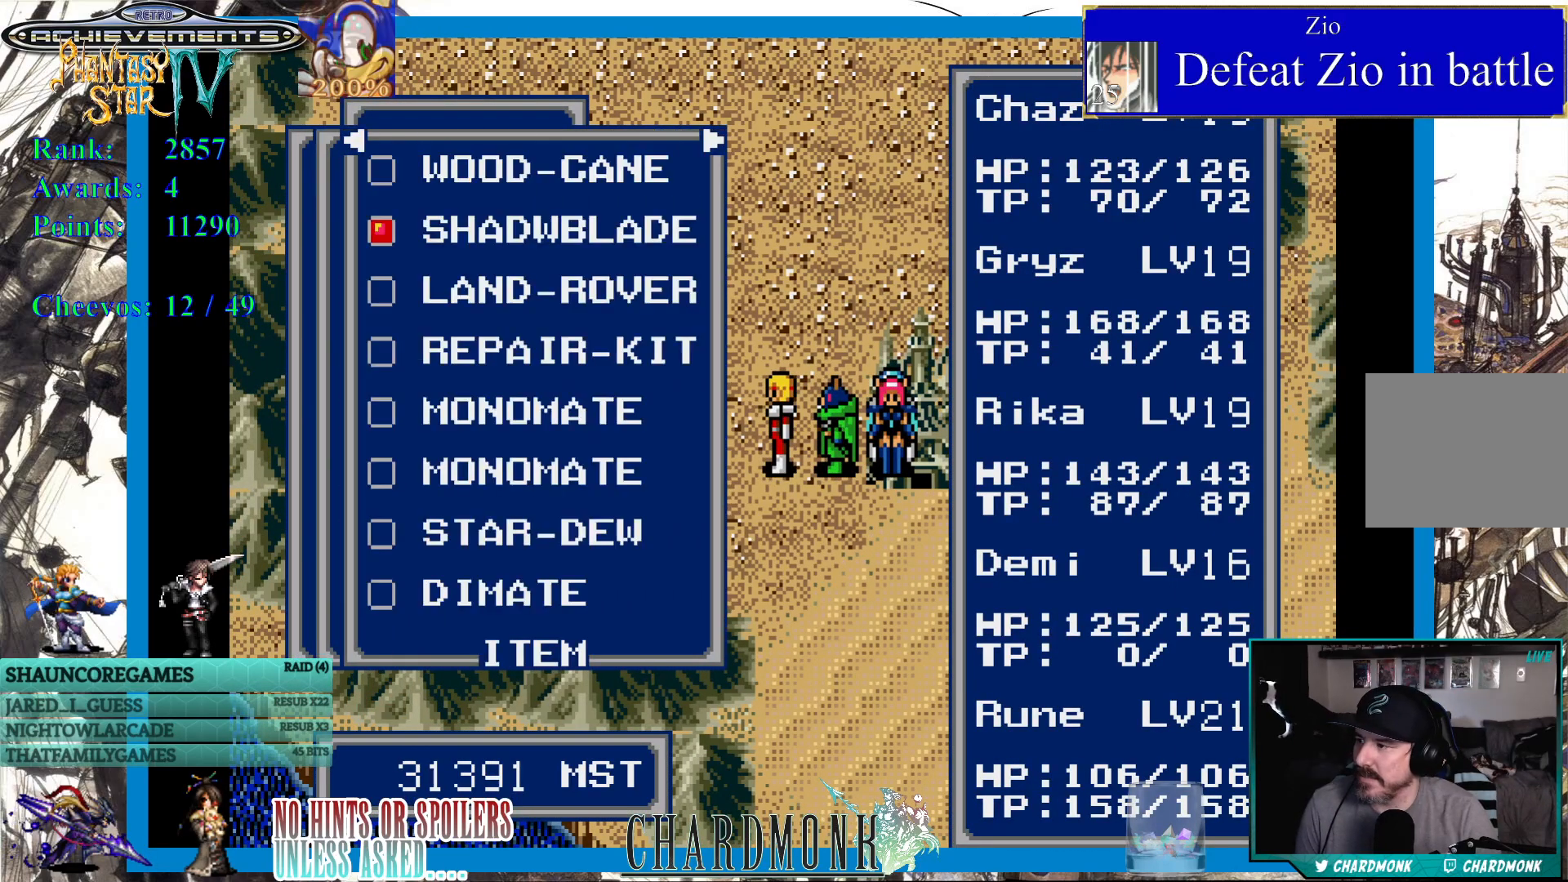
{"buttons": ["CIRCLE"], "left_stick": "center", "right_stick": "center", "events": [[17, "DPAD_DOWN", "down"], [150, "DPAD_DOWN", "up"], [467, "CIRCLE", "down"]]}
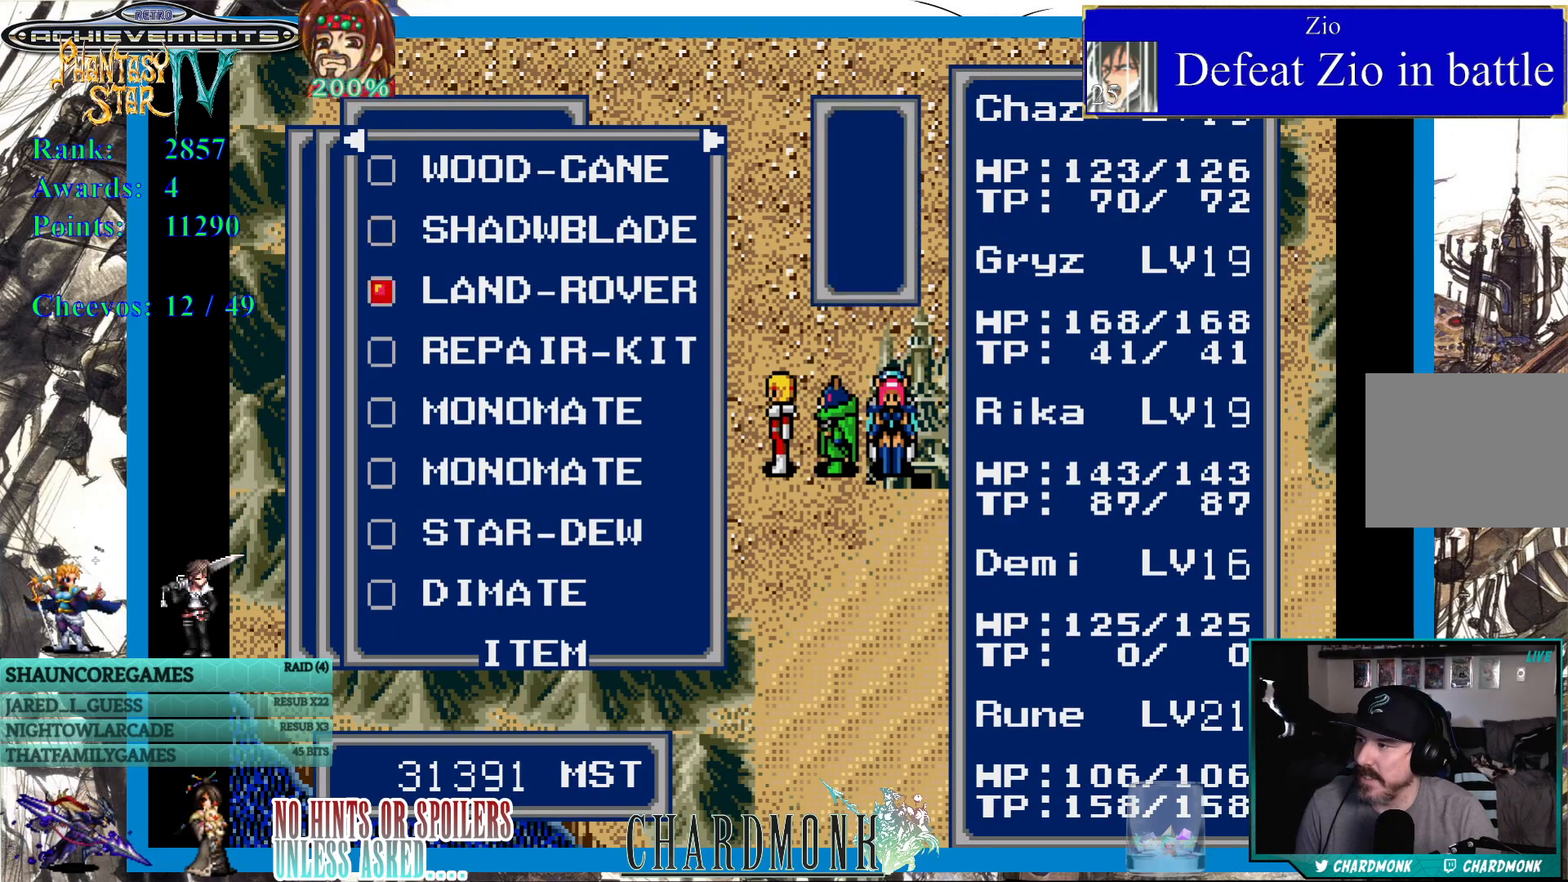
{"buttons": [], "left_stick": "center", "right_stick": "center", "events": [[67, "CIRCLE", "up"]]}
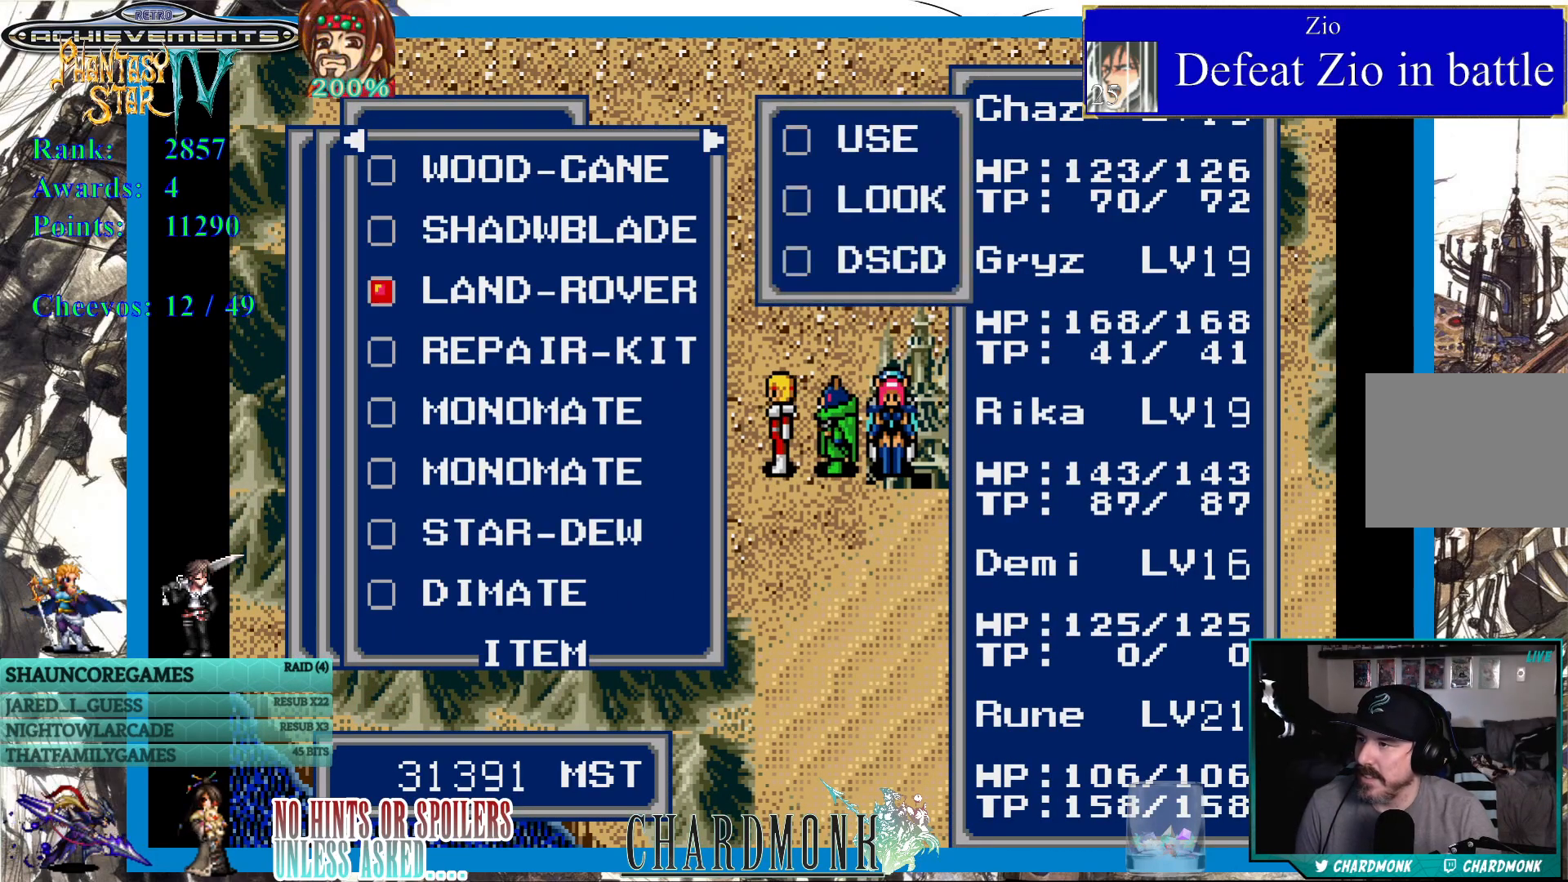
{"buttons": [], "left_stick": "center", "right_stick": "center", "events": [[67, "CIRCLE", "down"], [167, "CIRCLE", "up"]]}
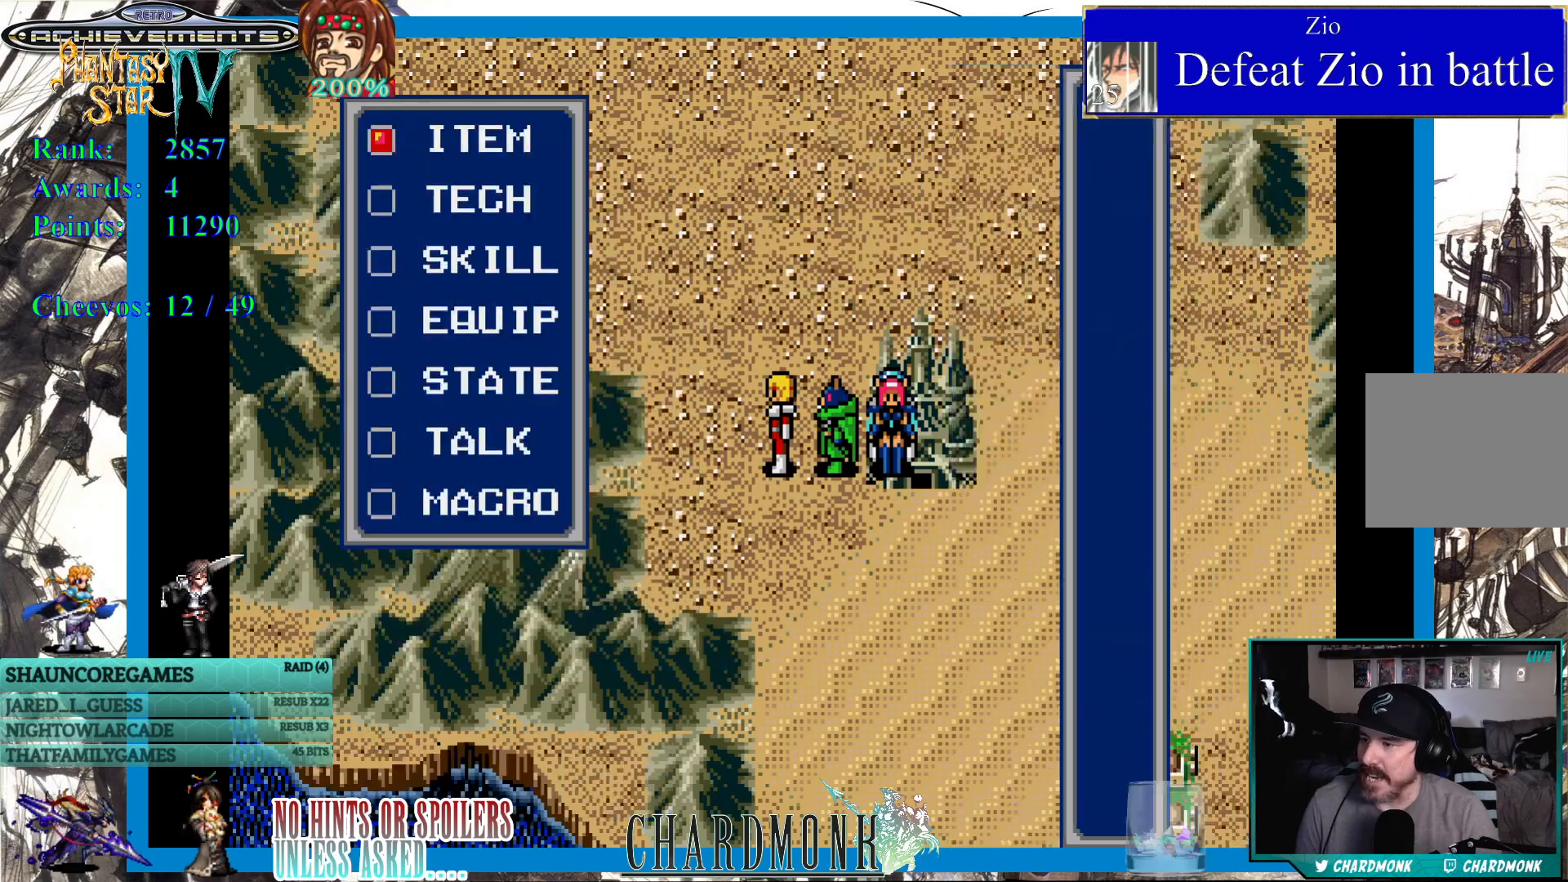
{"buttons": ["DPAD_DOWN"], "left_stick": "center", "right_stick": "center", "events": [[500, "DPAD_DOWN", "down"]]}
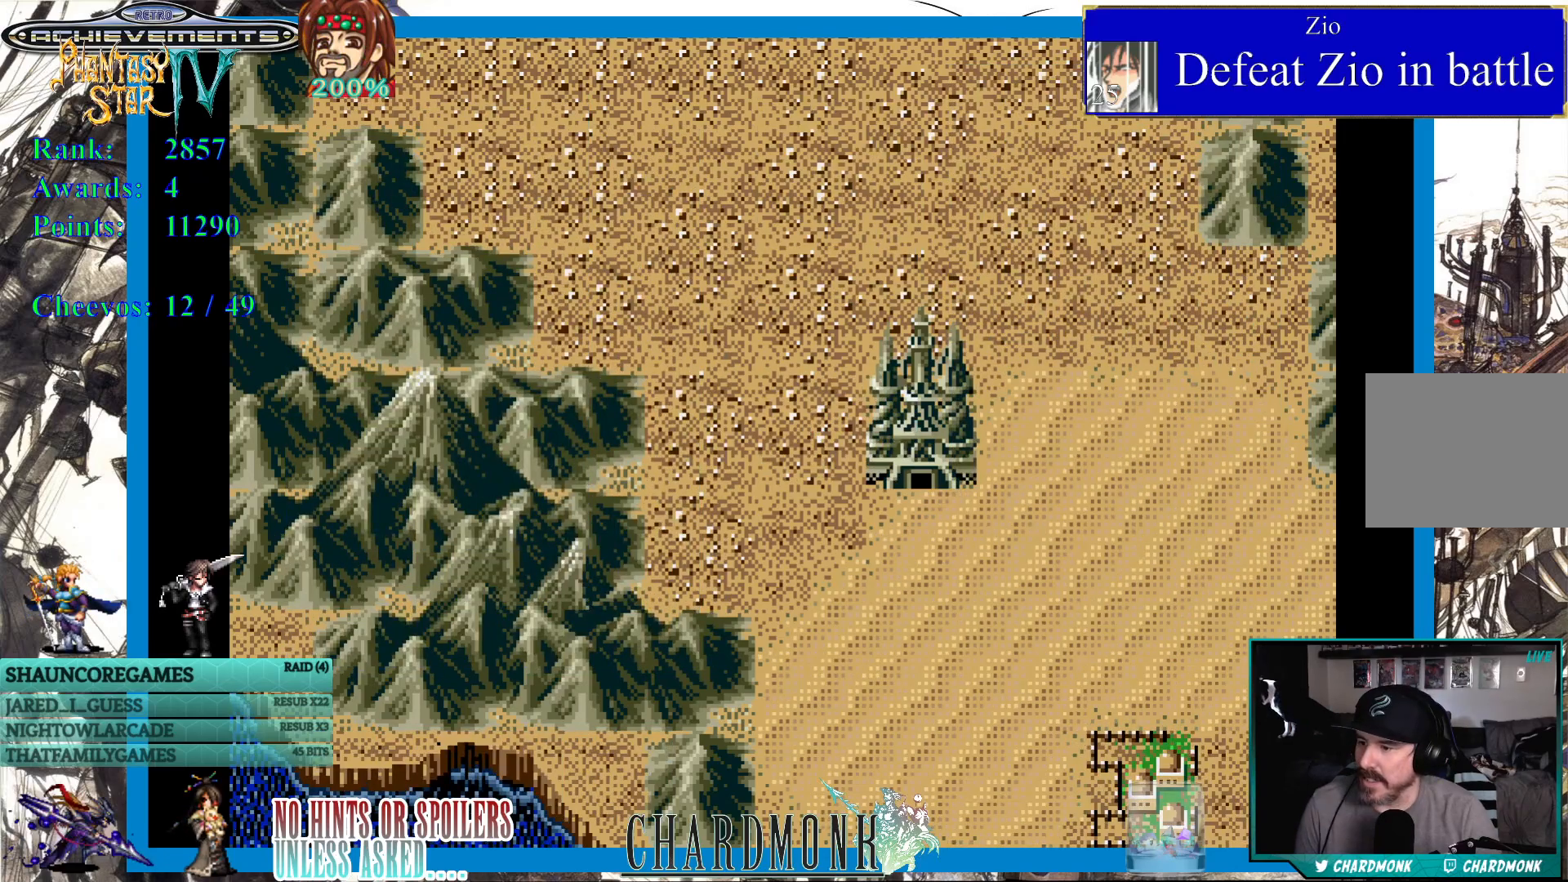
{"buttons": ["DPAD_DOWN", "DPAD_RIGHT"], "left_stick": "center", "right_stick": "center", "events": [[250, "DPAD_RIGHT", "down"]]}
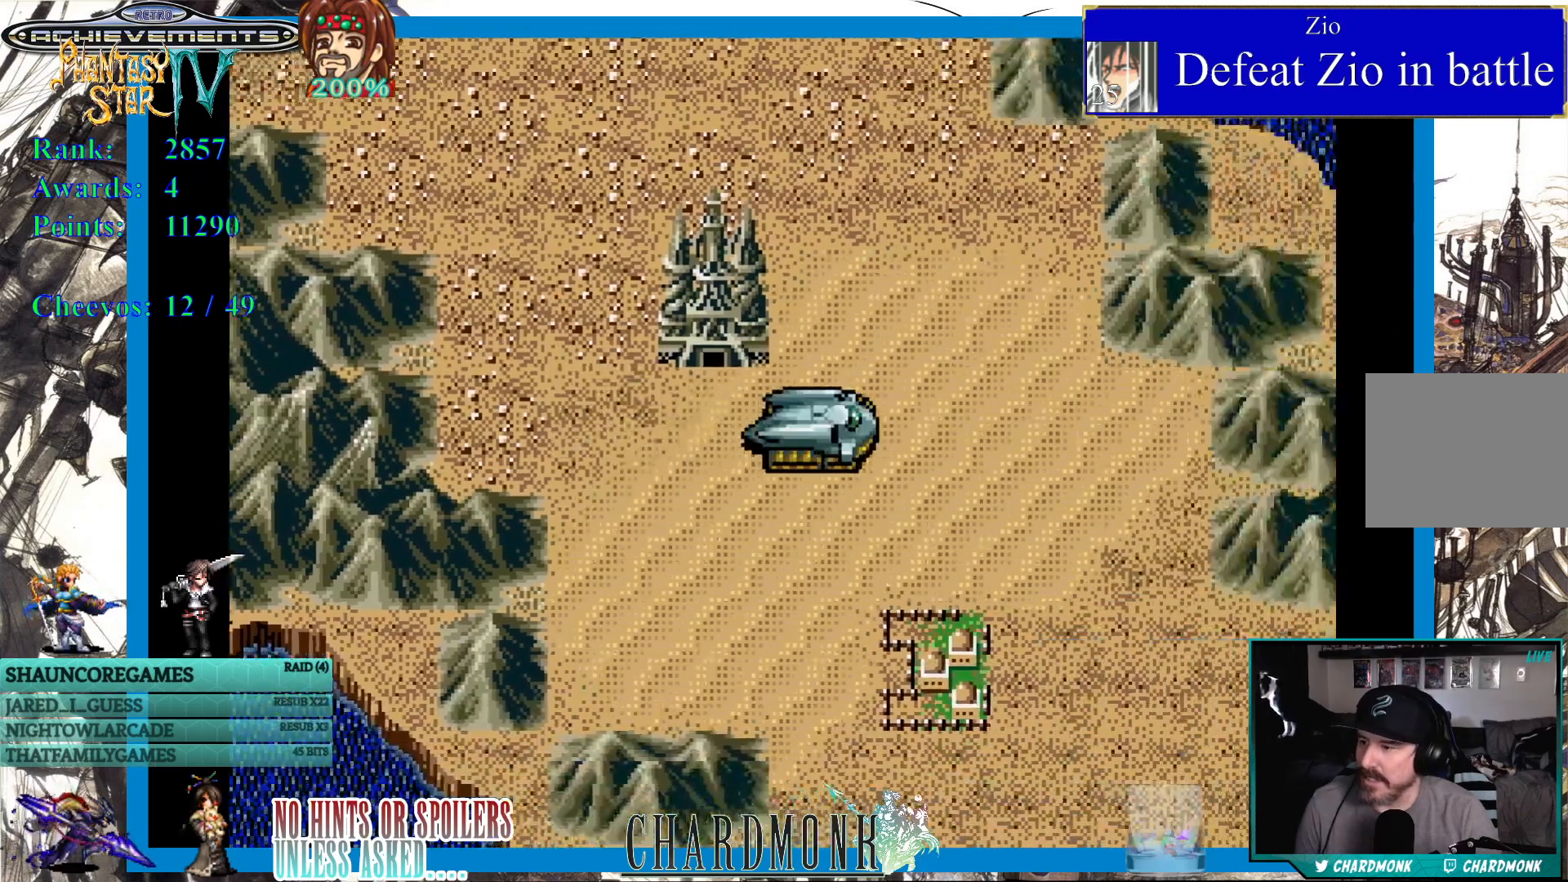
{"buttons": ["DPAD_DOWN"], "left_stick": "center", "right_stick": "center", "events": [[100, "DPAD_RIGHT", "up"]]}
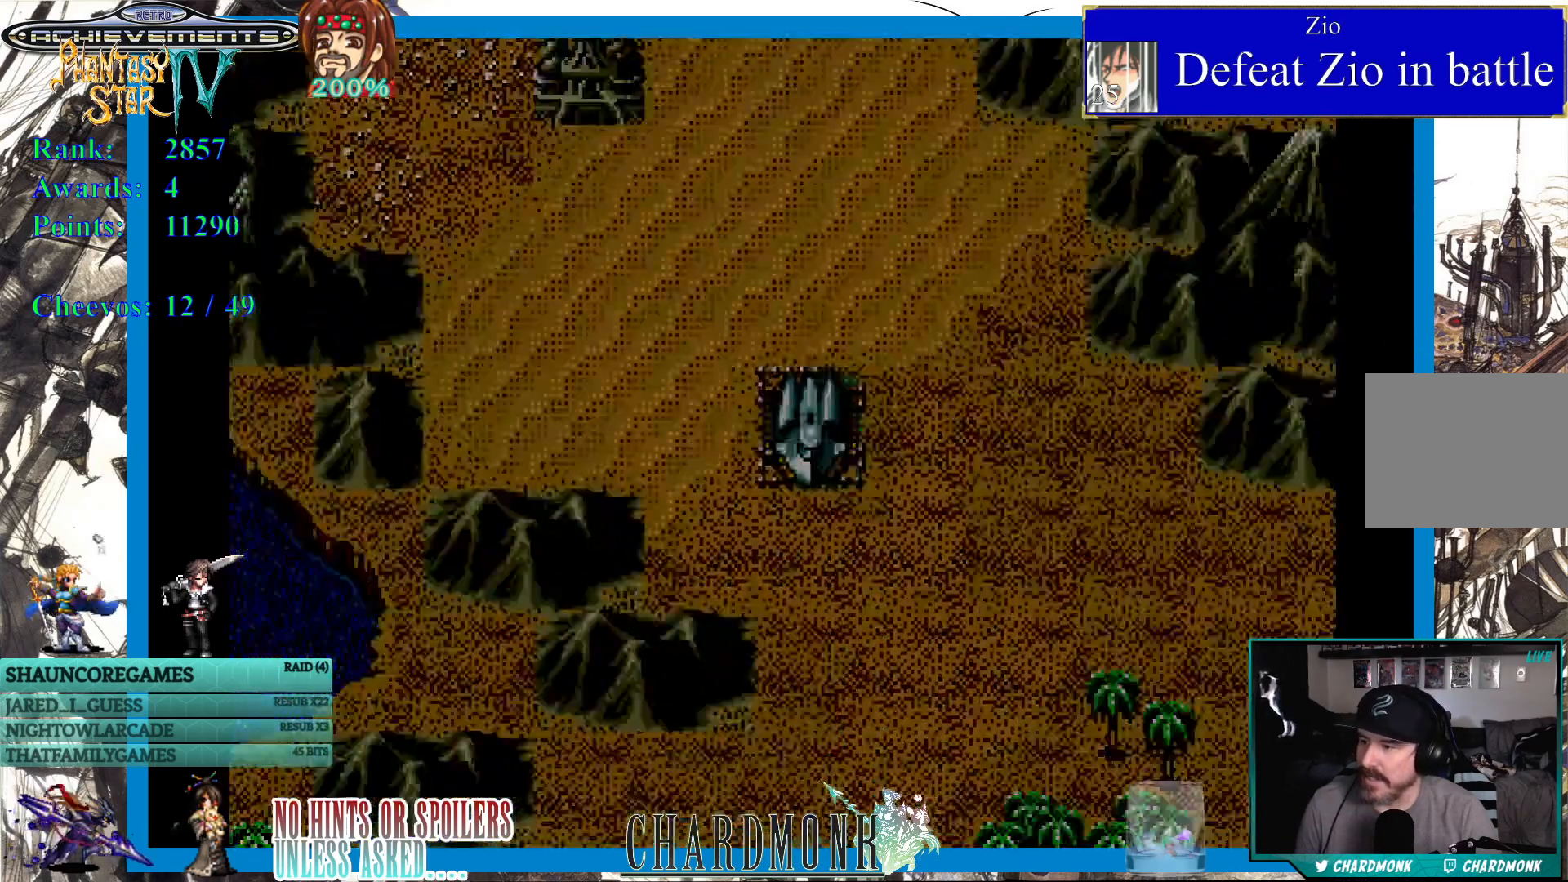
{"buttons": [], "left_stick": "center", "right_stick": "center", "events": [[450, "DPAD_DOWN", "up"]]}